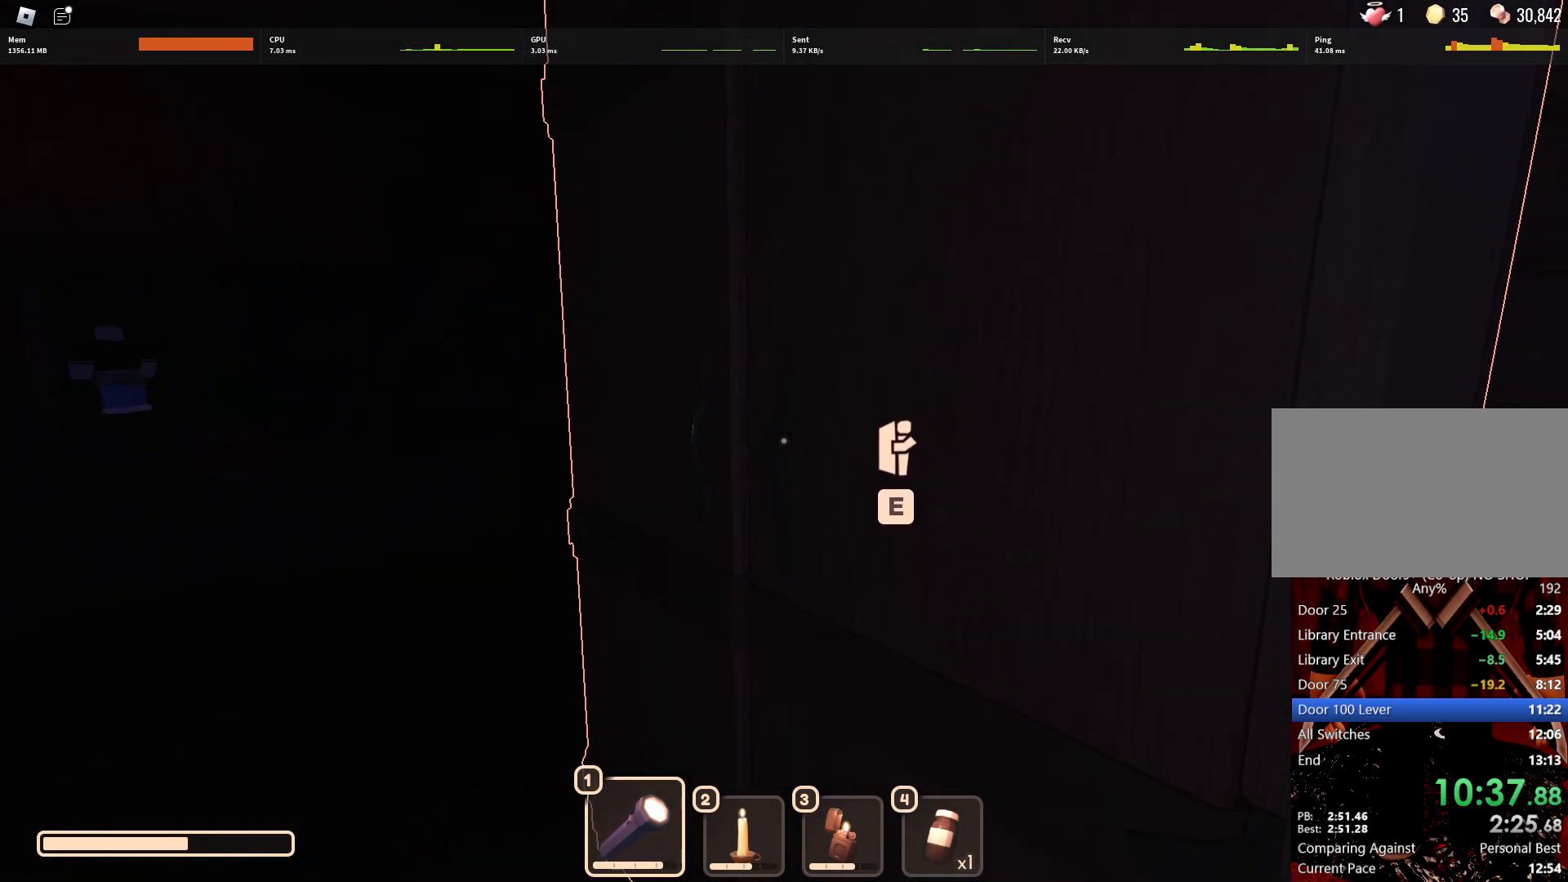
Gameplay with keyboard and mouse; each line is a JSON object with the keys and mouse buttons held at the frame after it. "events" lists presses ("down") and releases ("up") of "1", "2", "3", "4", "5", "a", "alt", "c", "caps_lock", "ctrl", "d", "e", "f", "g", "q", "r", "s", "shift", "space", "t", "tab", "v", "w", "x", "z", "mouse_left", "mouse_wheel" and "mouse_right" between this image and that frame as [ms after this image, input, new state], when the widget could be followed in between. "mouse_left", "mouse_wheel", "mouse_right" = the "left", "wheel", "right" buttons of the "mouse" list. No other keys are recorded. "wheel" means that the mouse wheel is clicked or scrolled. Not read: mouse_move.
{"keys": [], "mouse": [], "events": []}
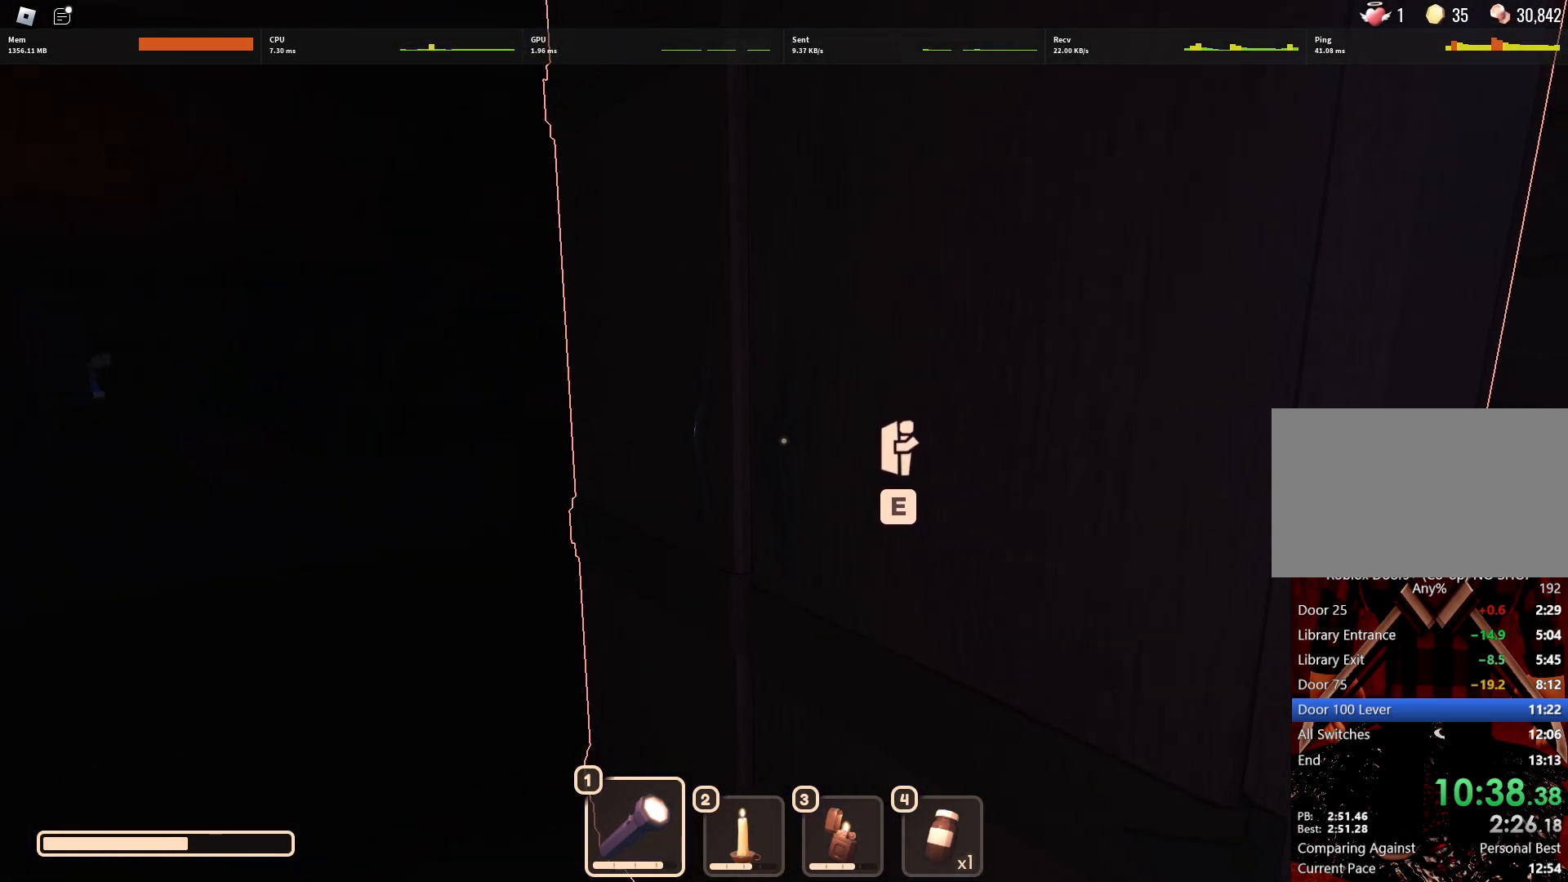
{"keys": [], "mouse": [], "events": [[300, "e", "down"], [350, "e", "up"]]}
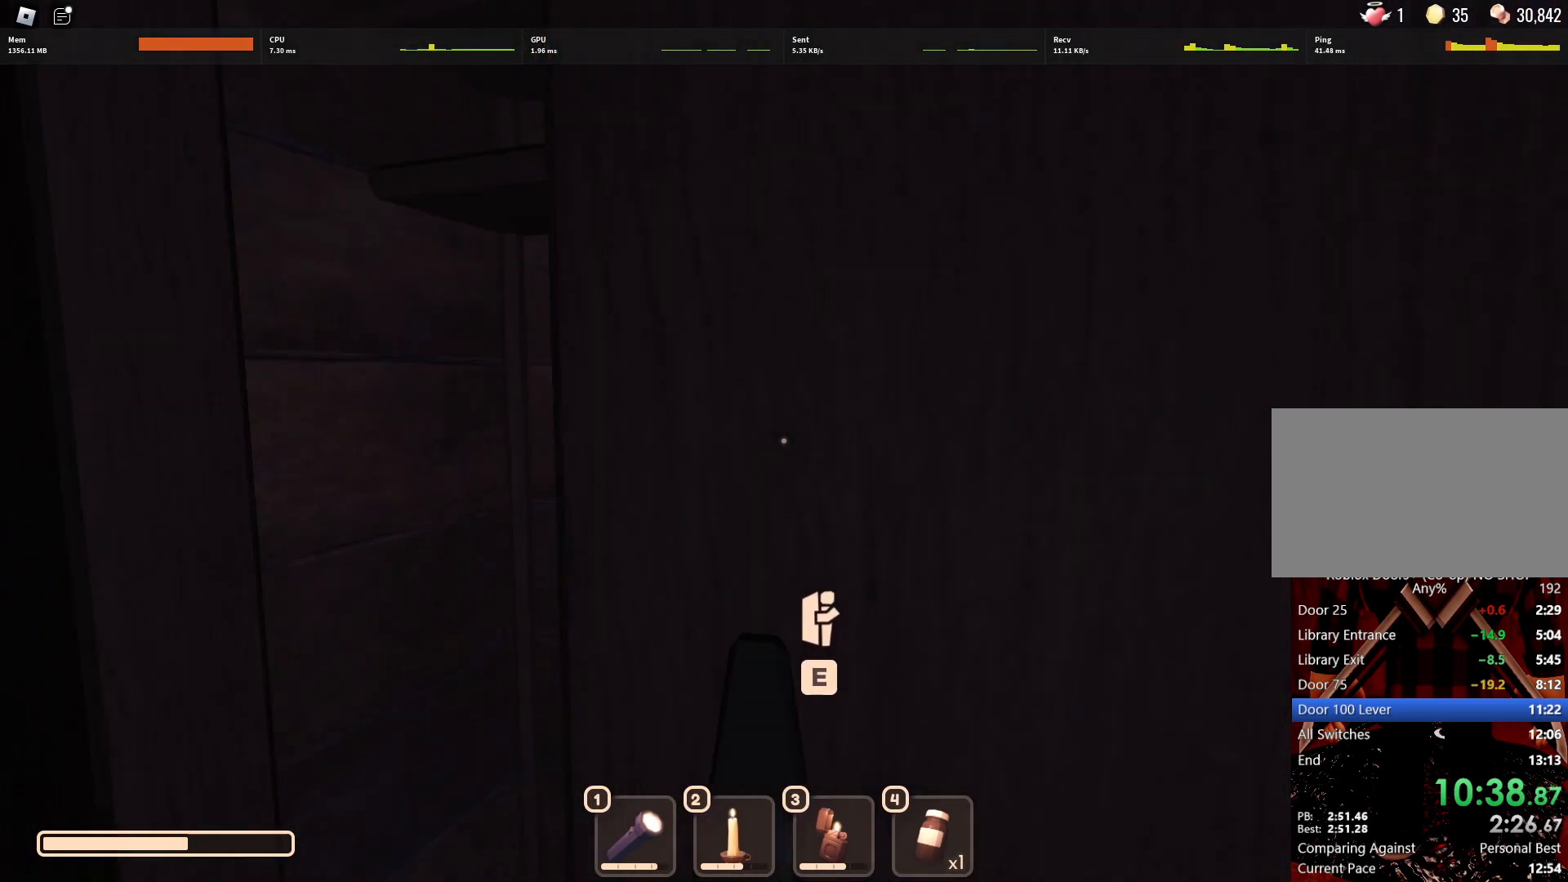
{"keys": [], "mouse": [], "events": []}
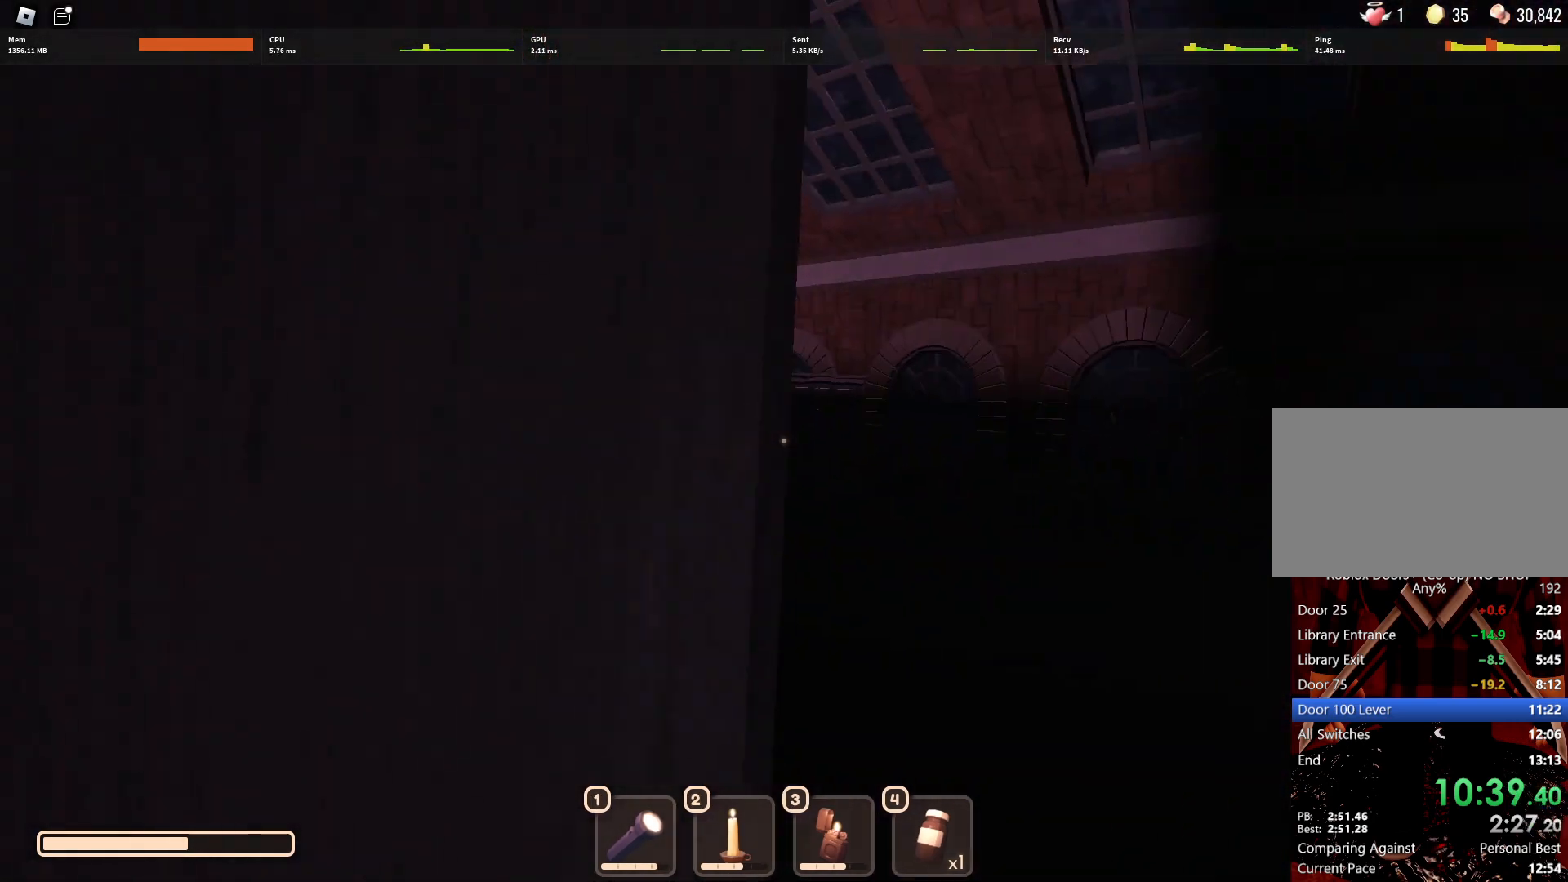
{"keys": [], "mouse": [], "events": []}
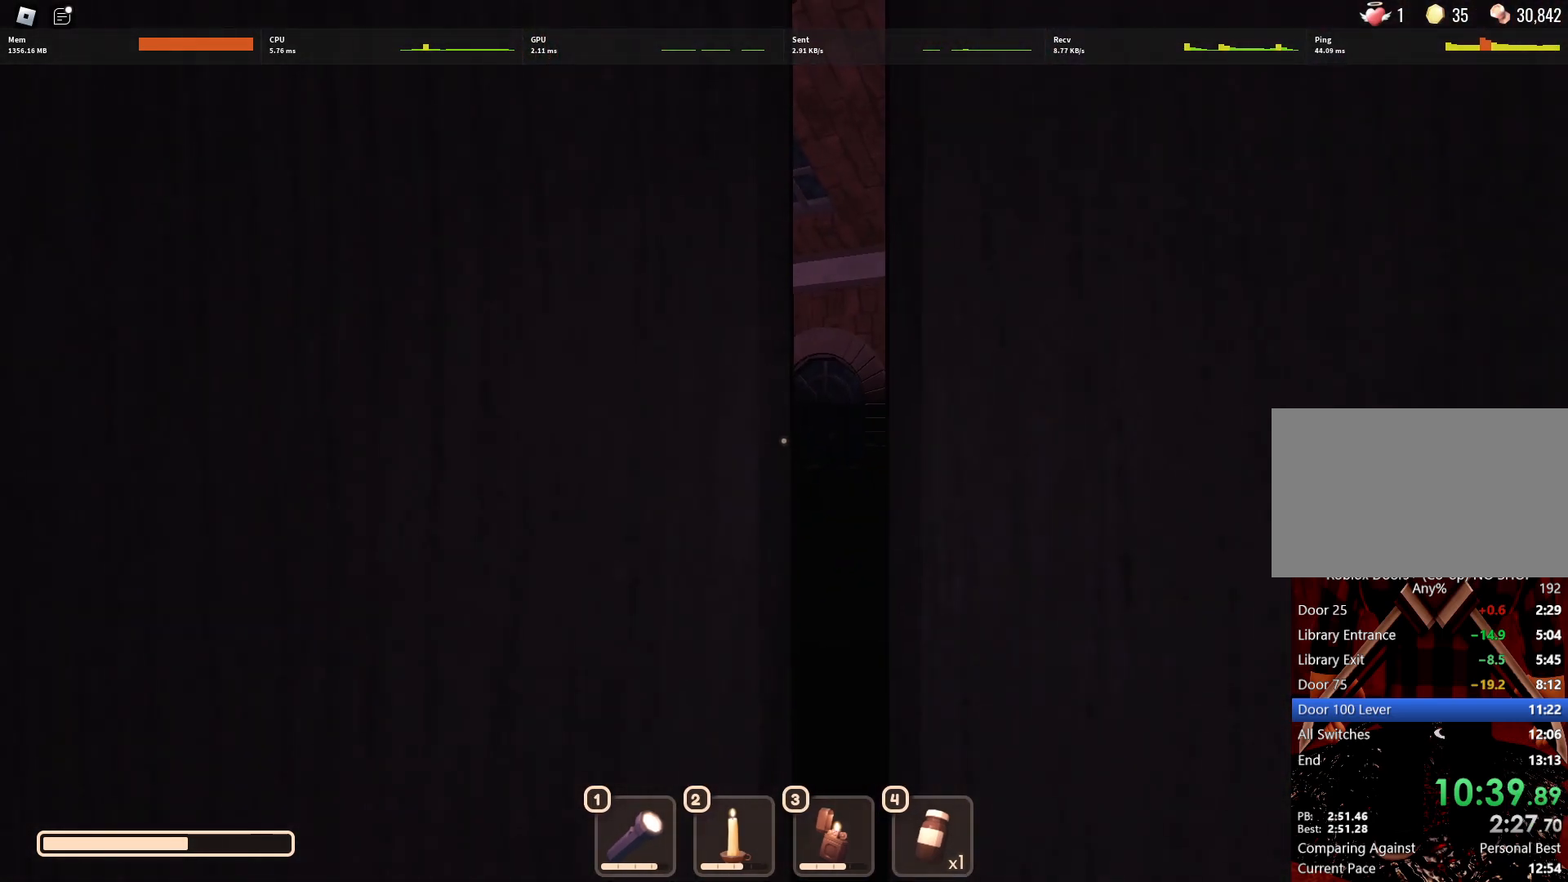
{"keys": [], "mouse": [], "events": []}
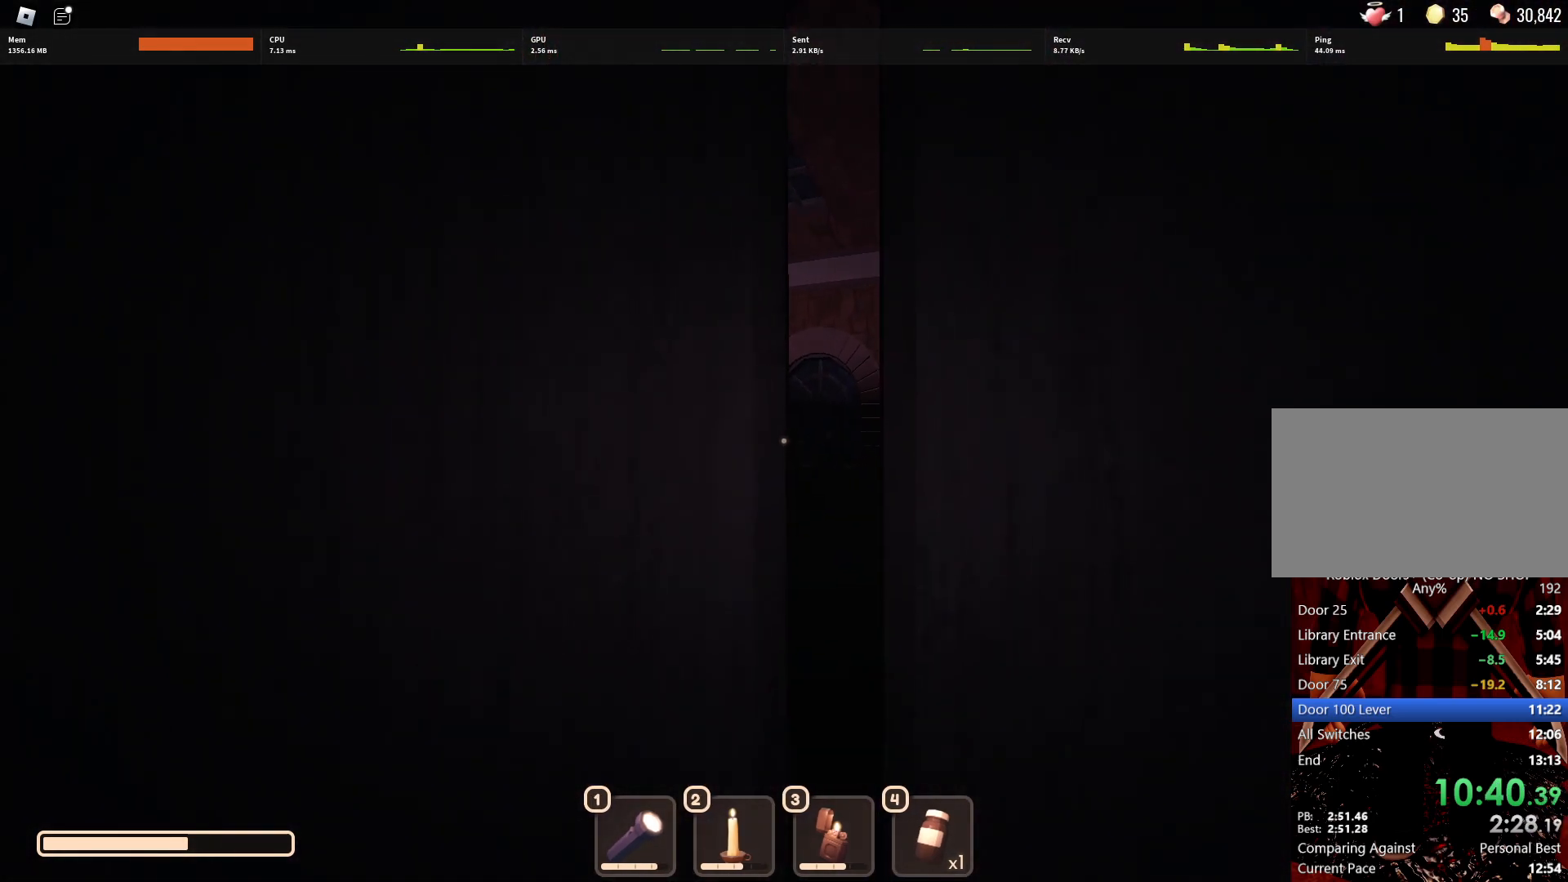
{"keys": [], "mouse": [], "events": []}
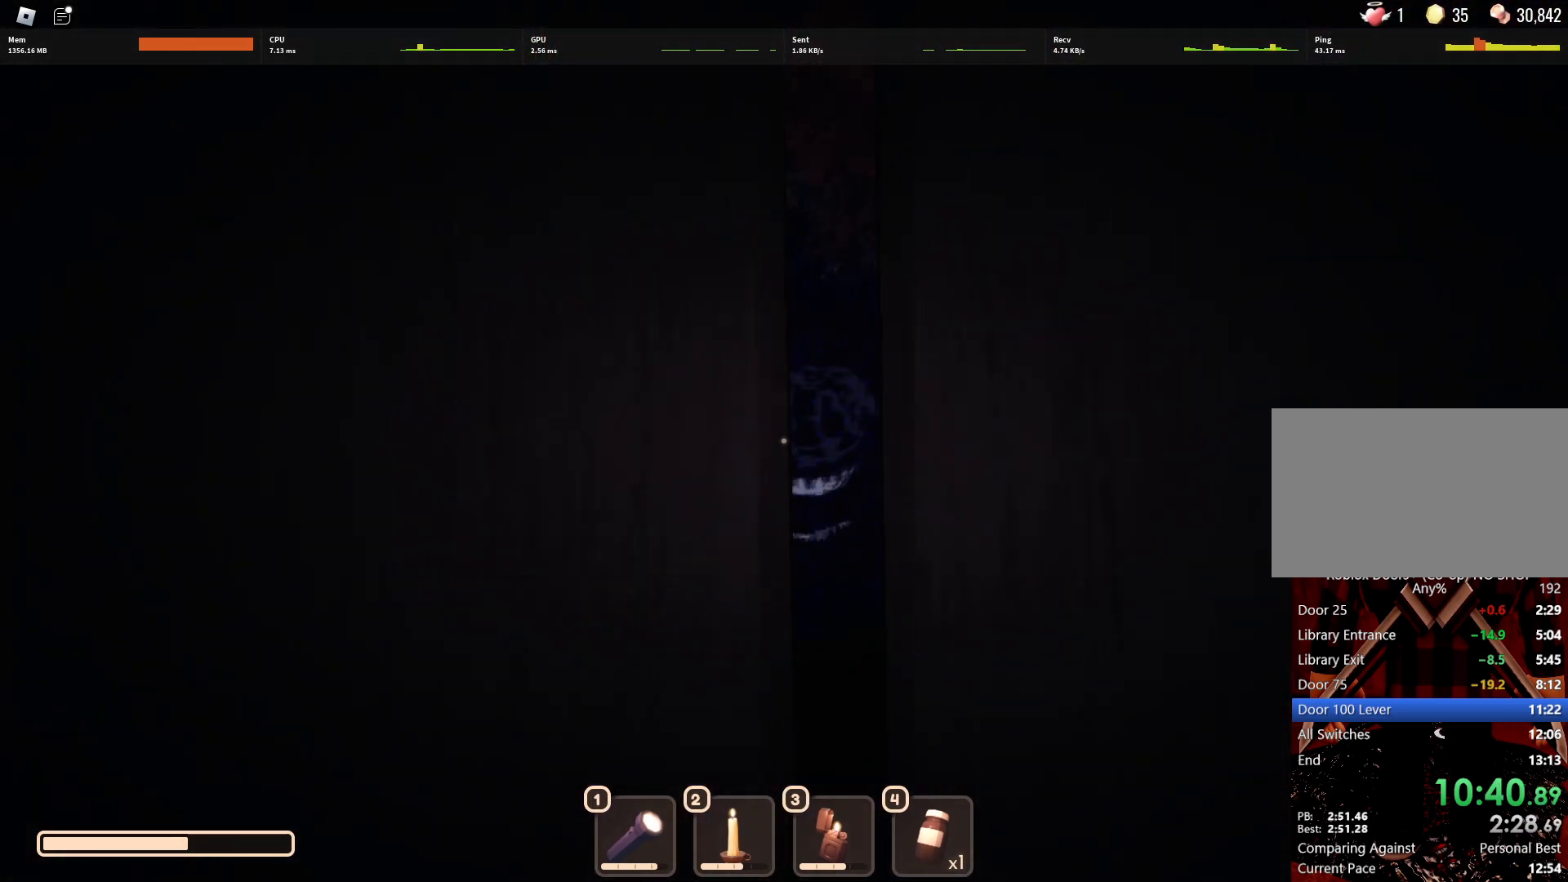
{"keys": [], "mouse": [], "events": []}
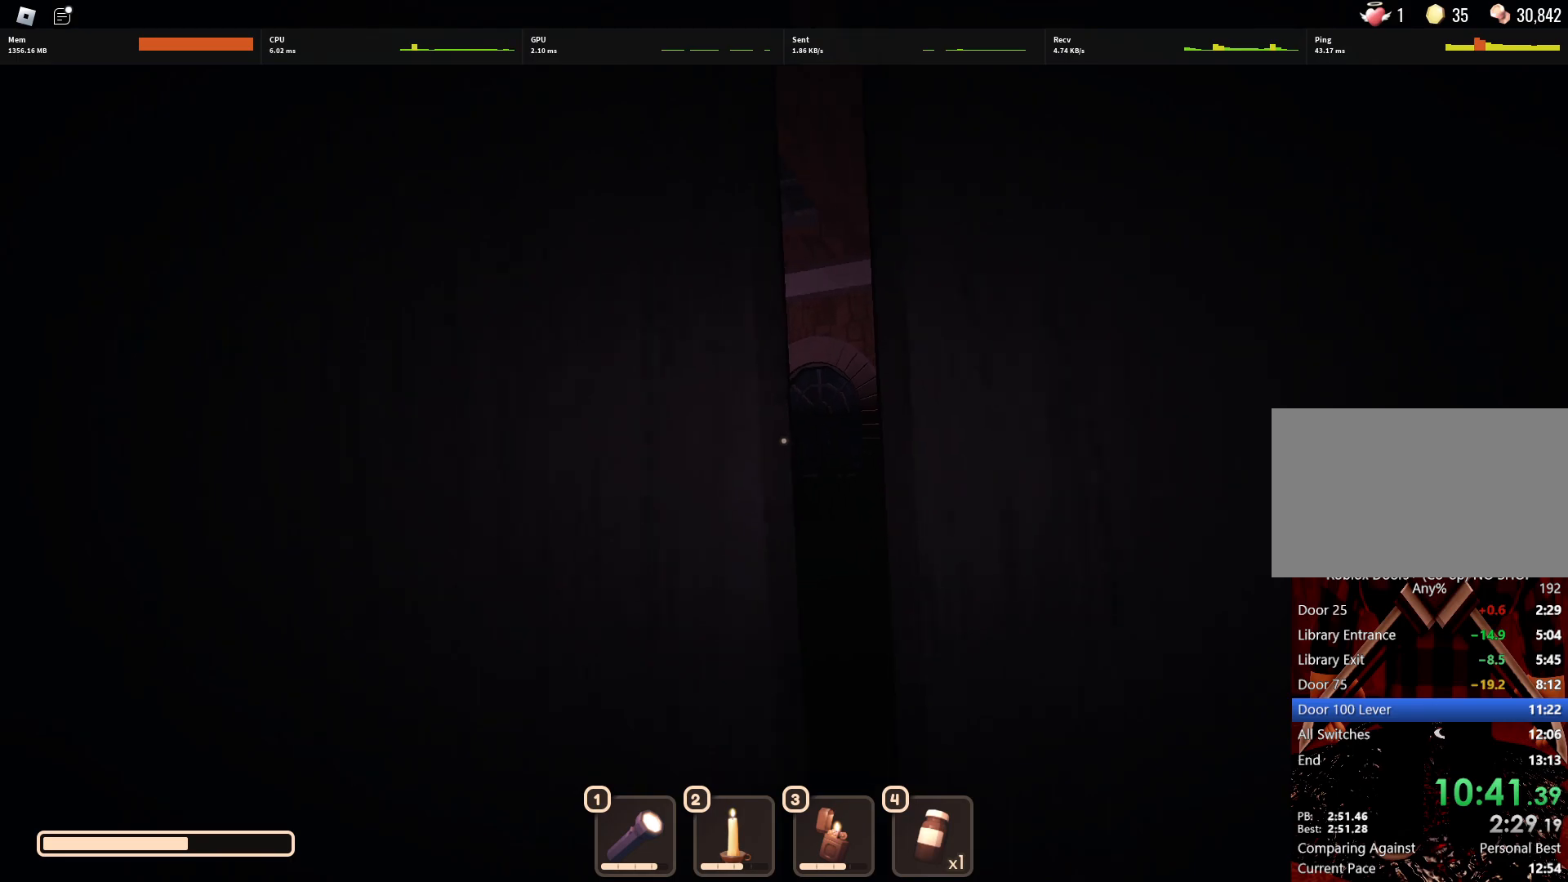
{"keys": [], "mouse": [], "events": []}
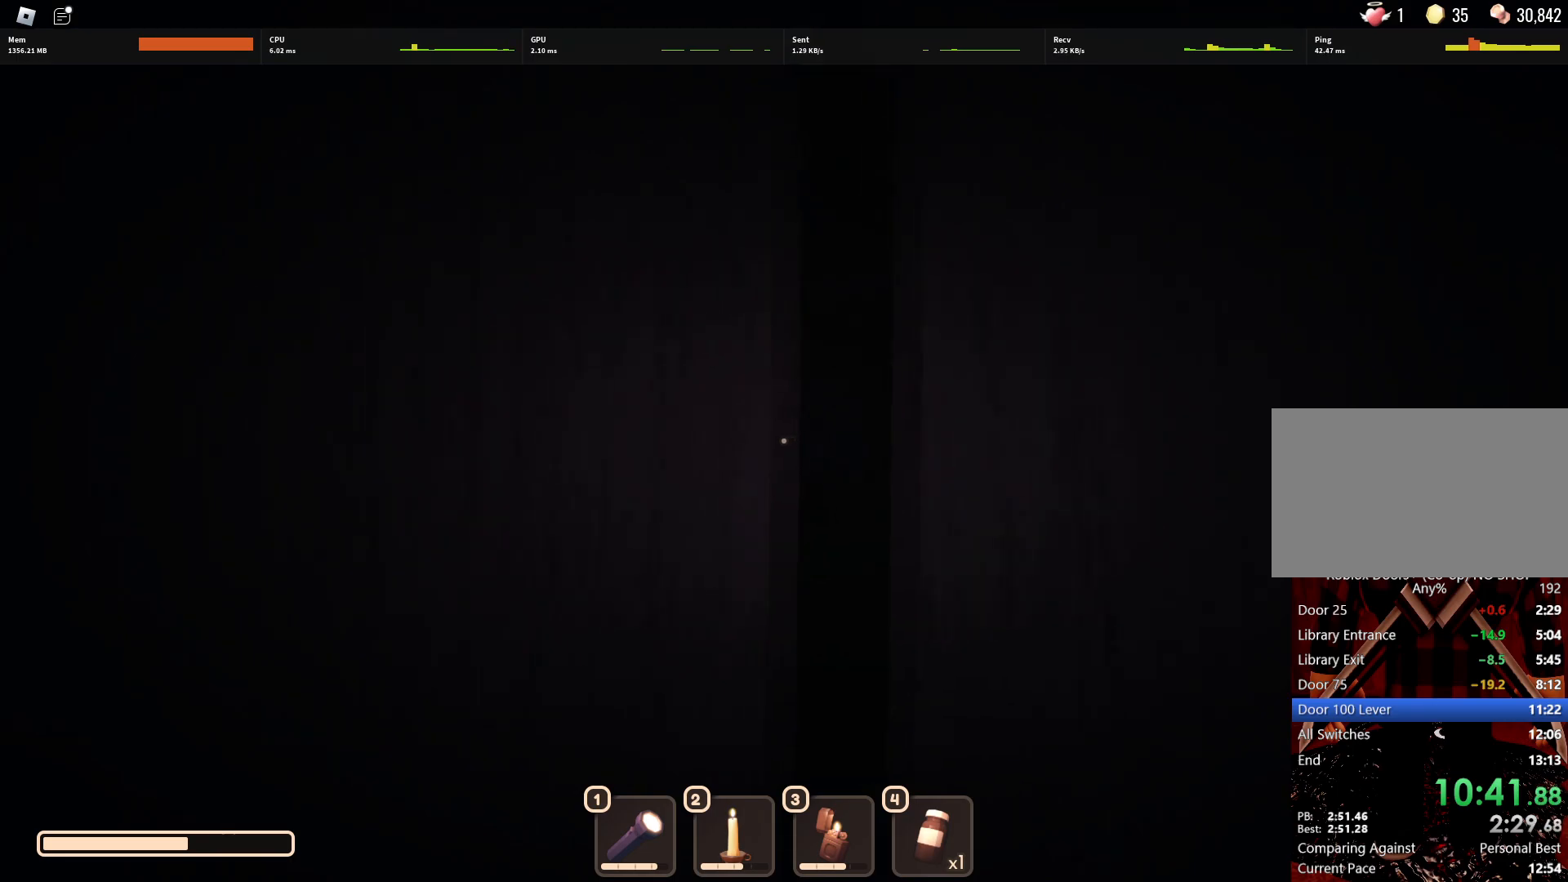
{"keys": [], "mouse": [], "events": []}
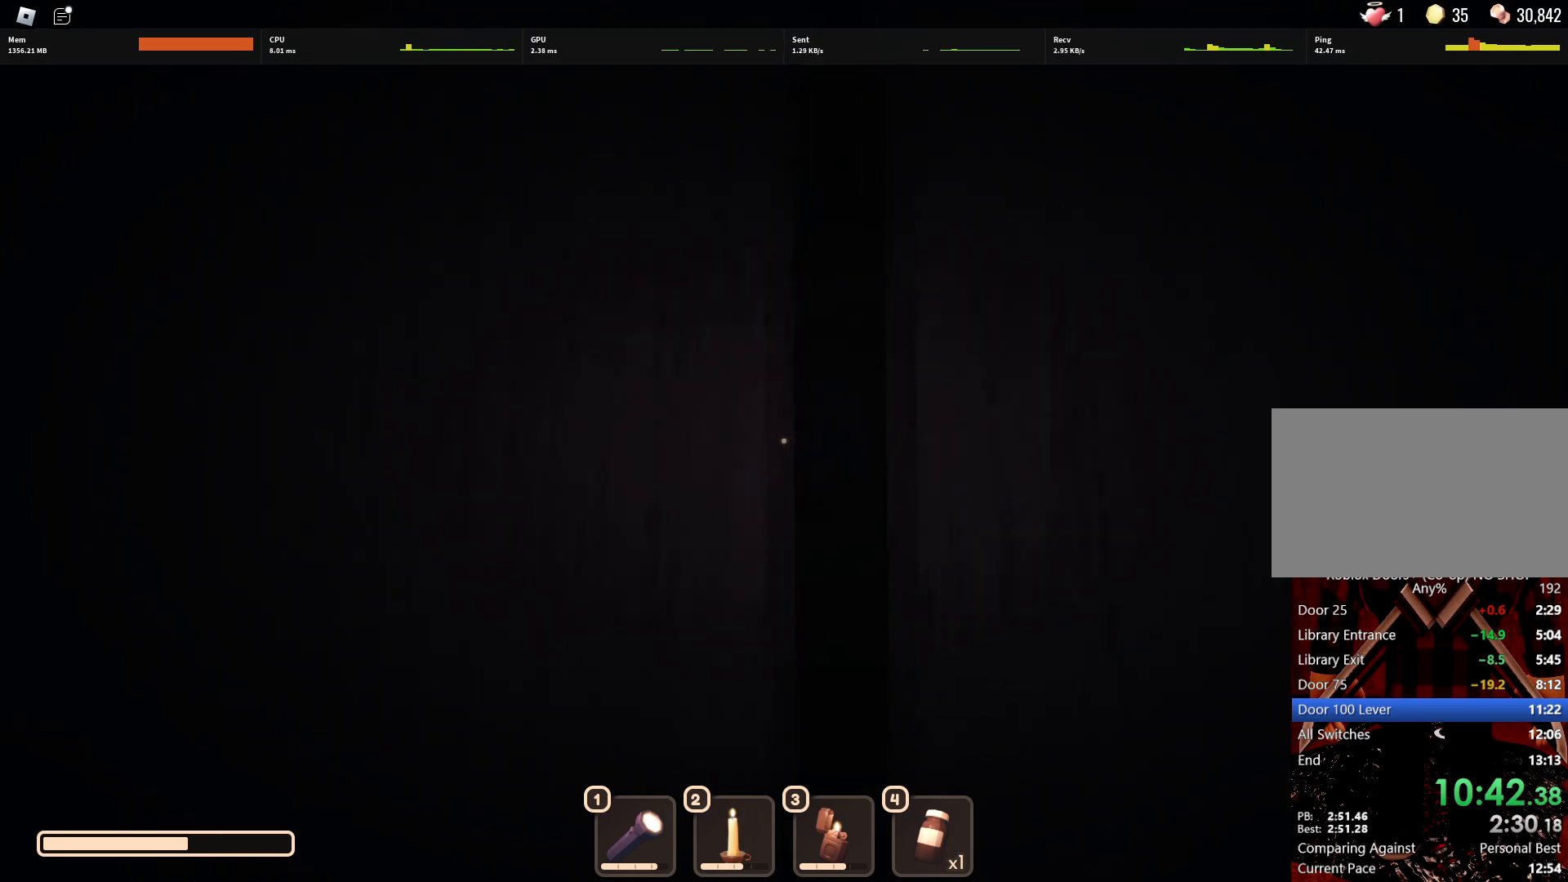
{"keys": [], "mouse": [], "events": []}
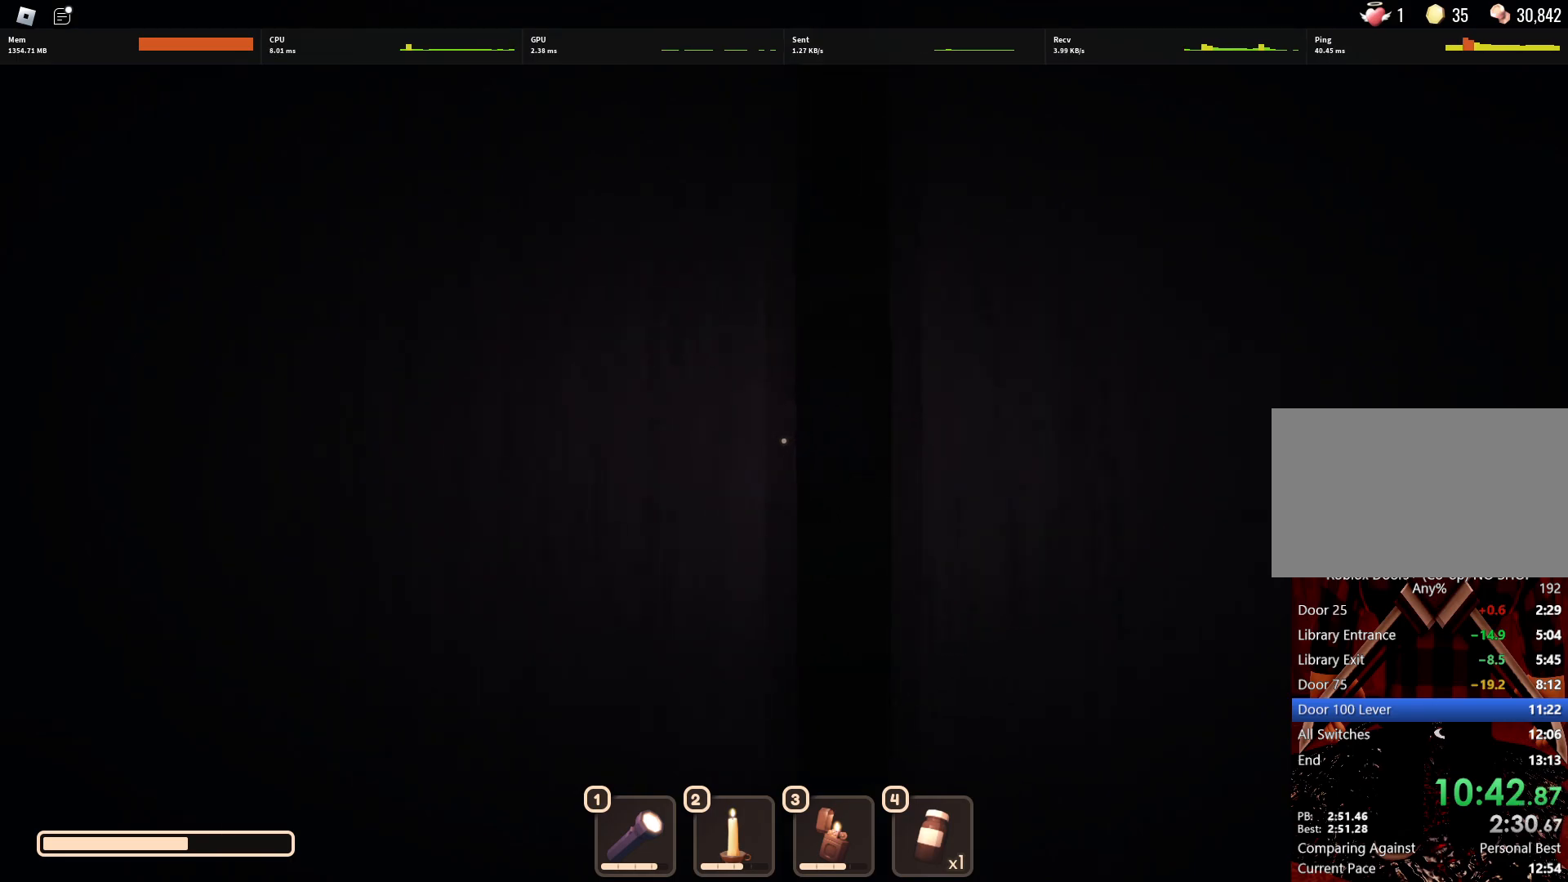
{"keys": [], "mouse": [], "events": []}
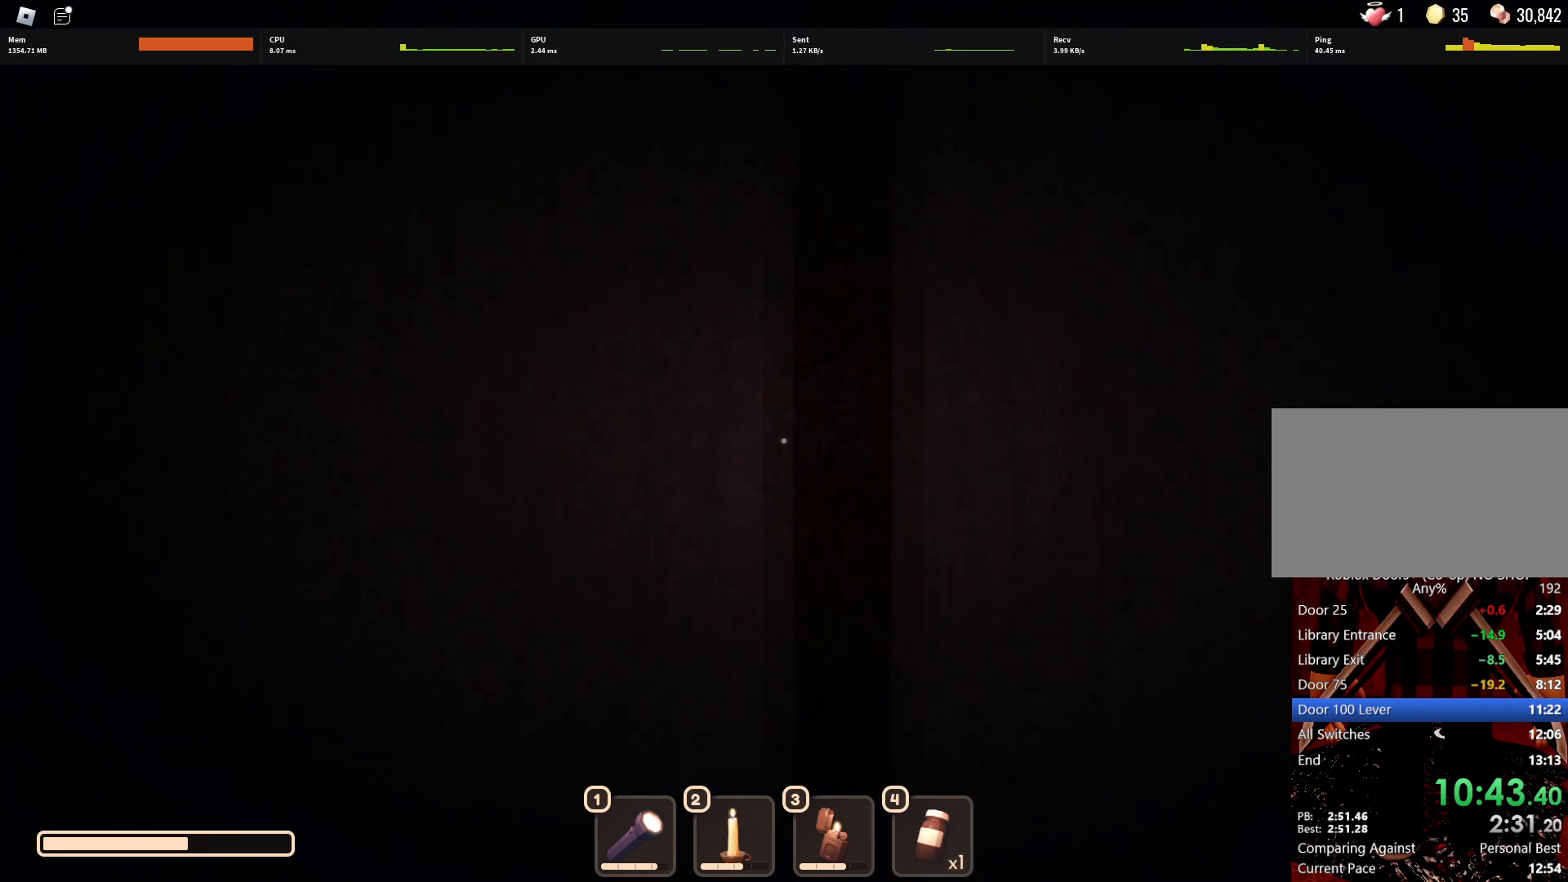
{"keys": ["w"], "mouse": [], "events": [[317, "w", "down"]]}
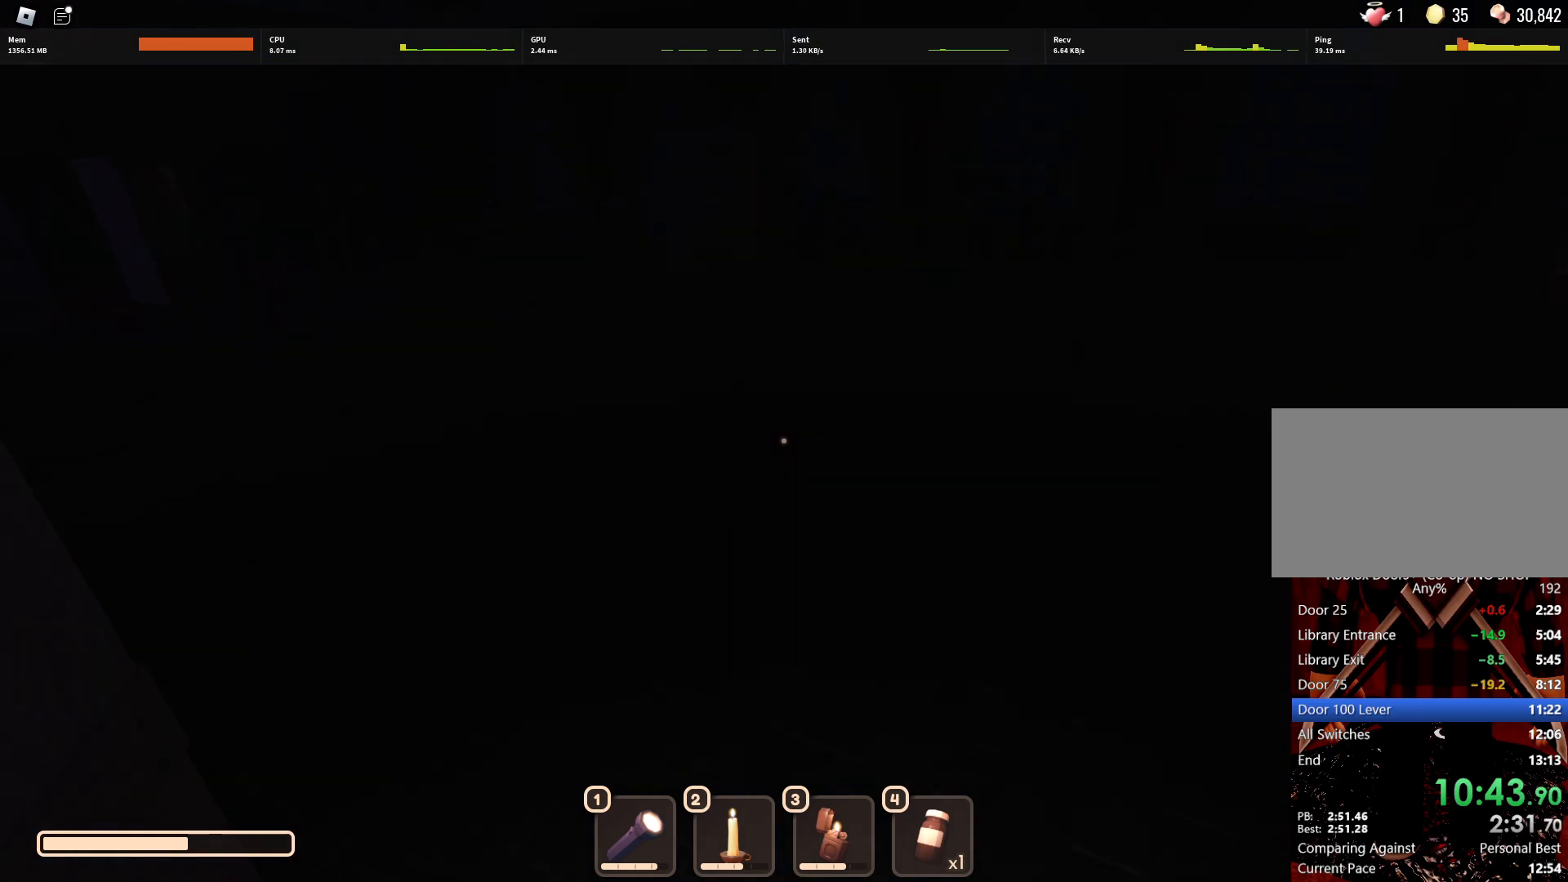
{"keys": ["d", "w"], "mouse": [], "events": [[233, "d", "down"]]}
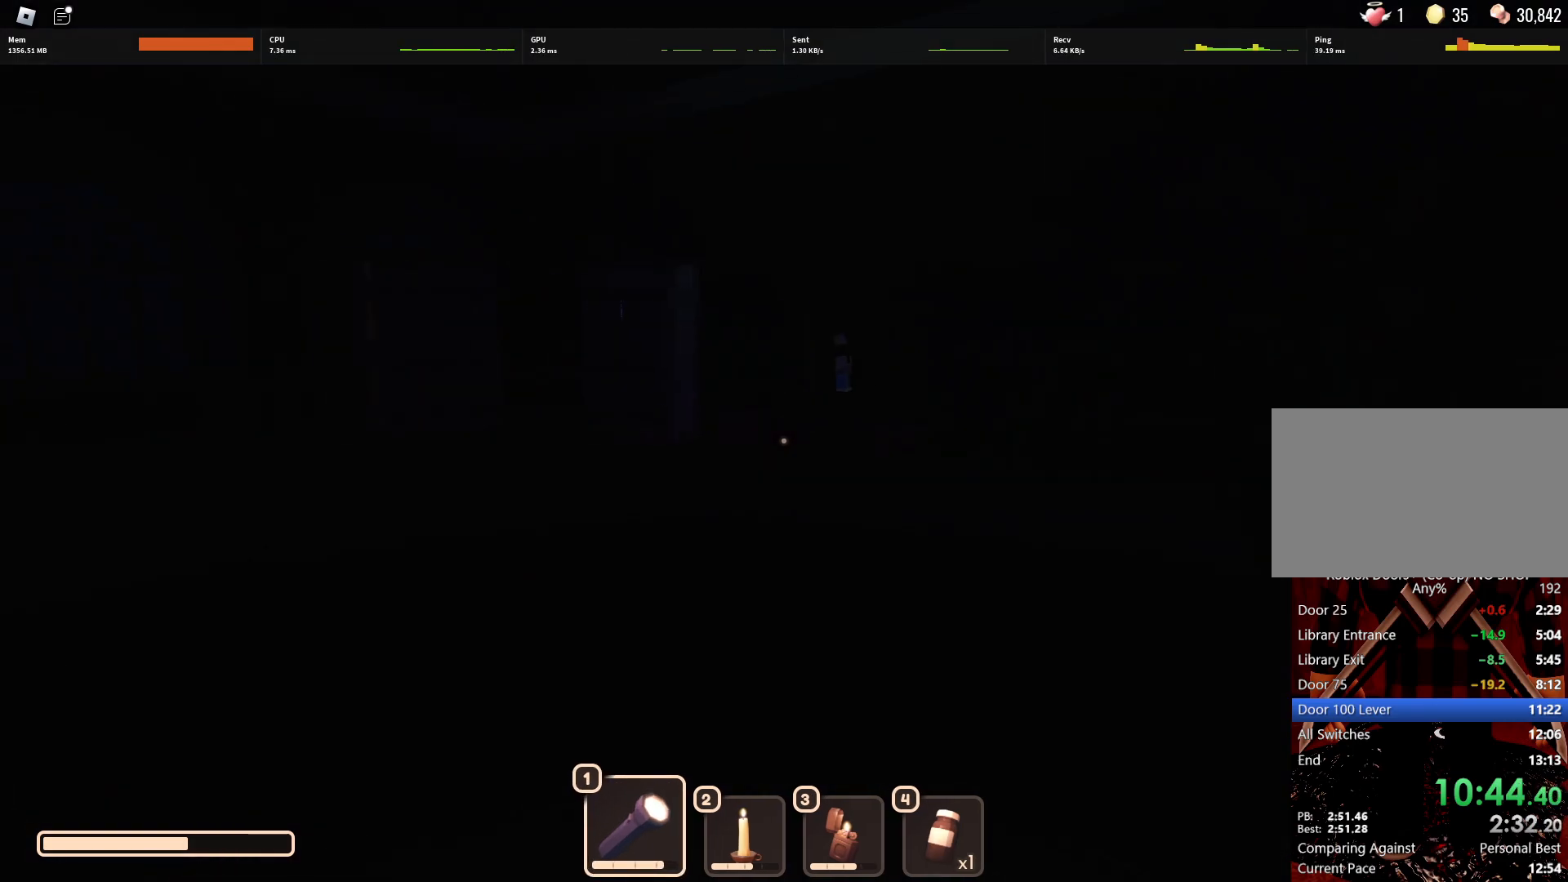
{"keys": ["w"], "mouse": [], "events": [[67, "d", "up"]]}
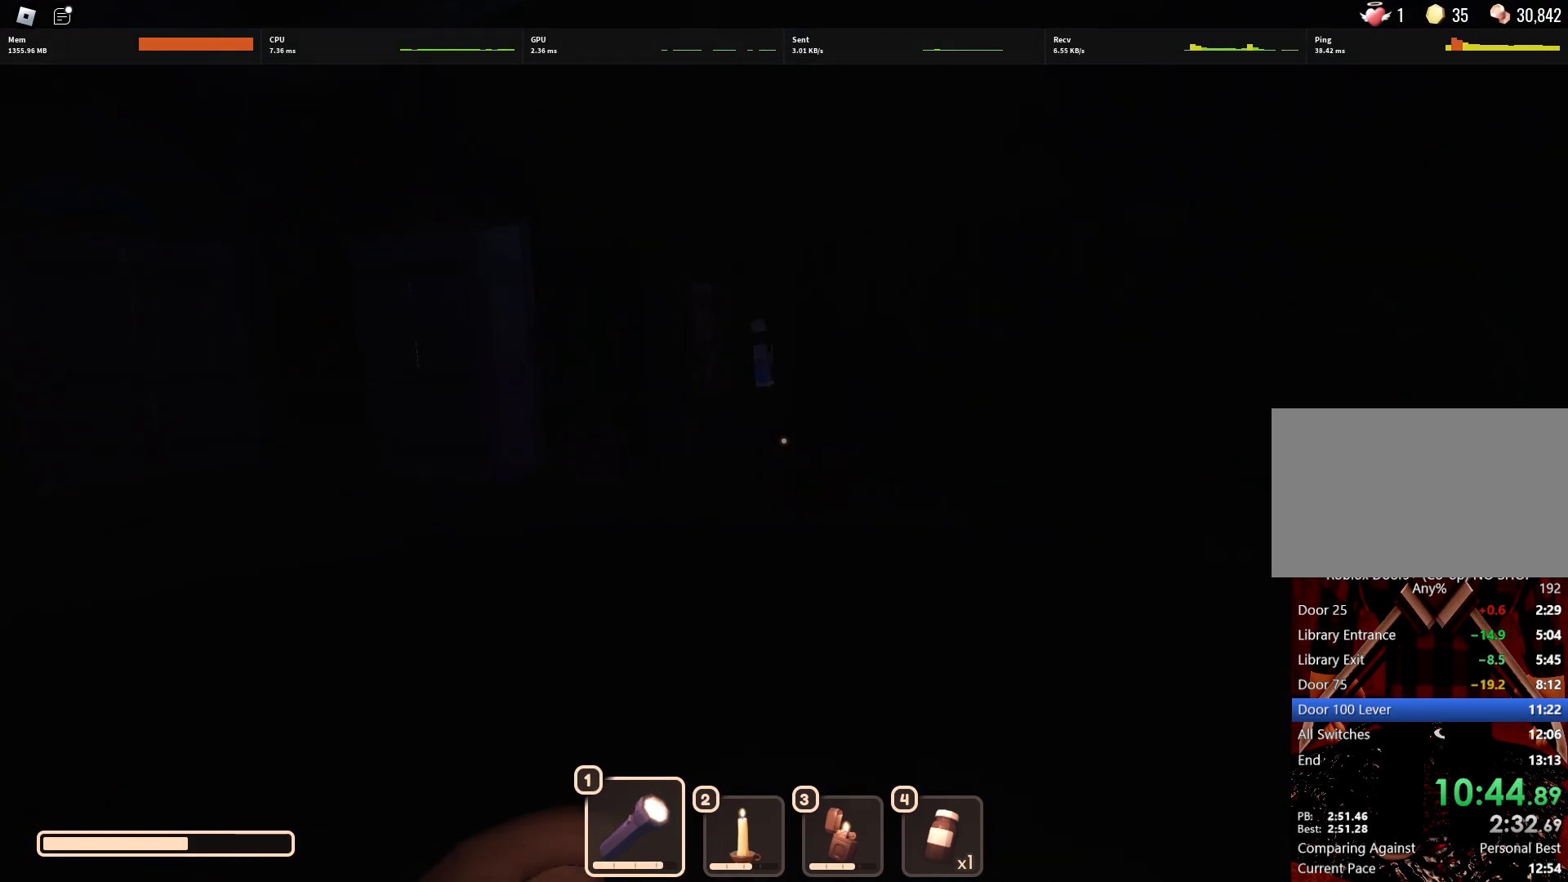
{"keys": ["w"], "mouse": [], "events": [[167, "mouse_left", "down"], [317, "mouse_left", "up"]]}
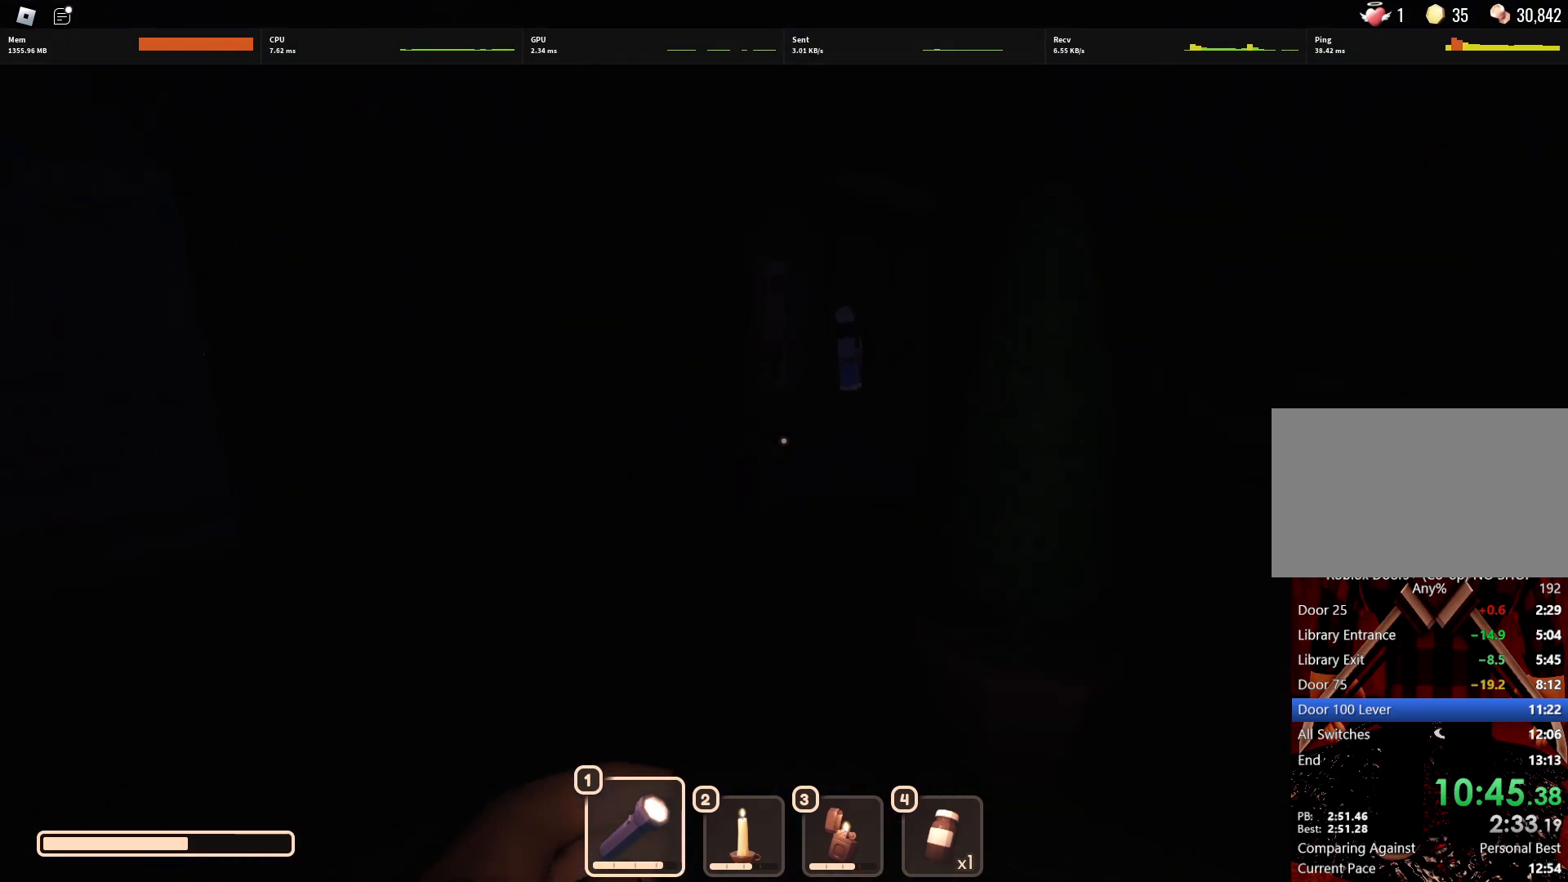
{"keys": ["w"], "mouse": [], "events": []}
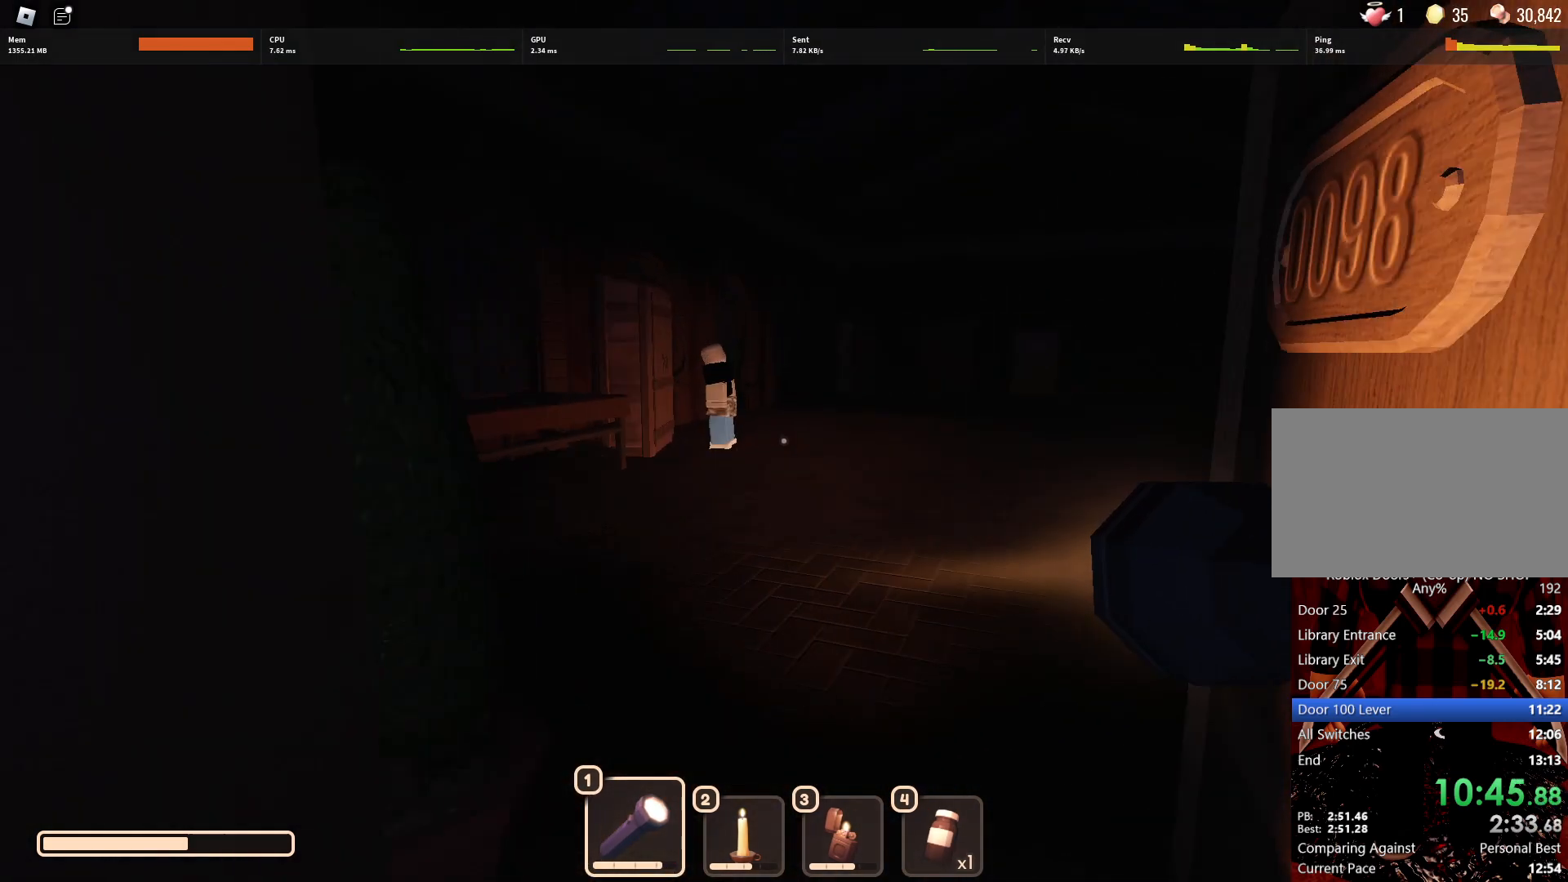
{"keys": ["w"], "mouse": [], "events": []}
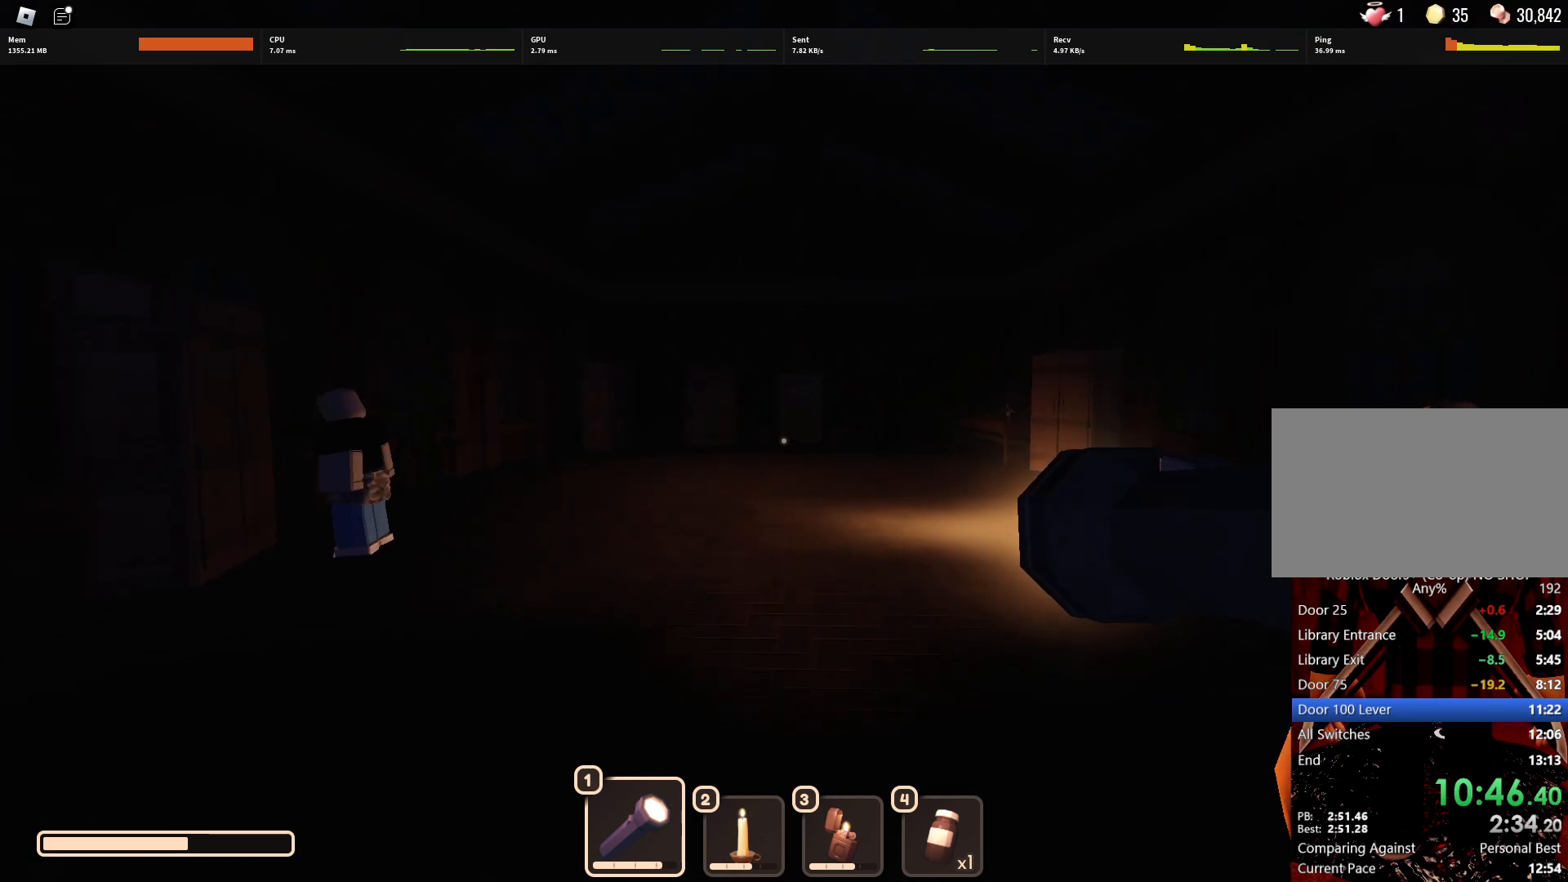
{"keys": ["w"], "mouse": [], "events": []}
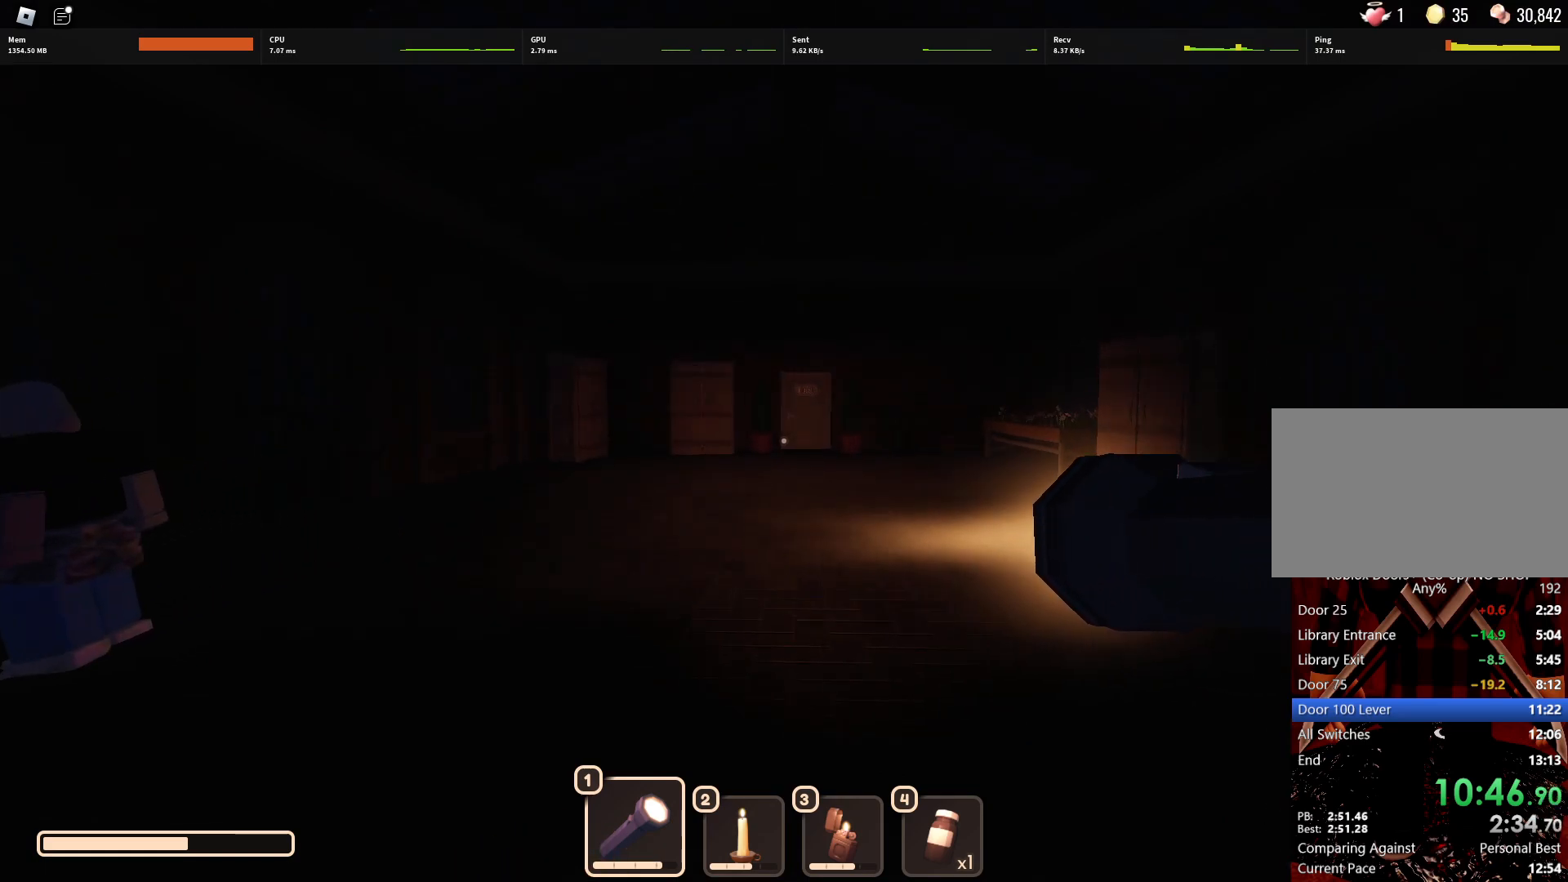
{"keys": ["w"], "mouse": [], "events": [[183, "mouse_left", "down"], [283, "mouse_left", "up"]]}
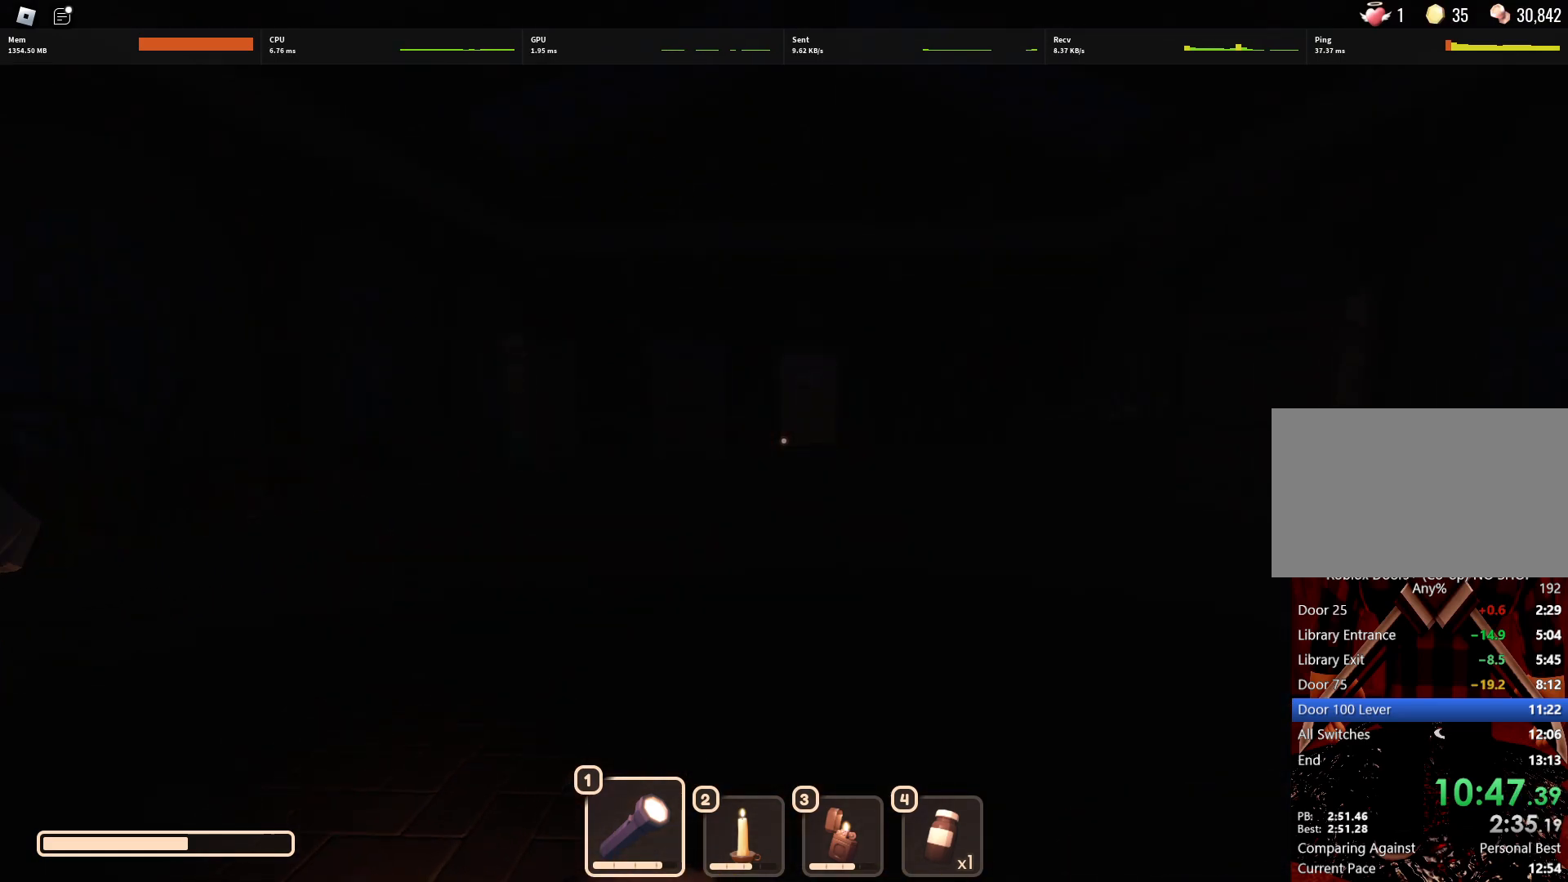
{"keys": ["w"], "mouse": [], "events": [[150, "2", "down"], [250, "2", "up"]]}
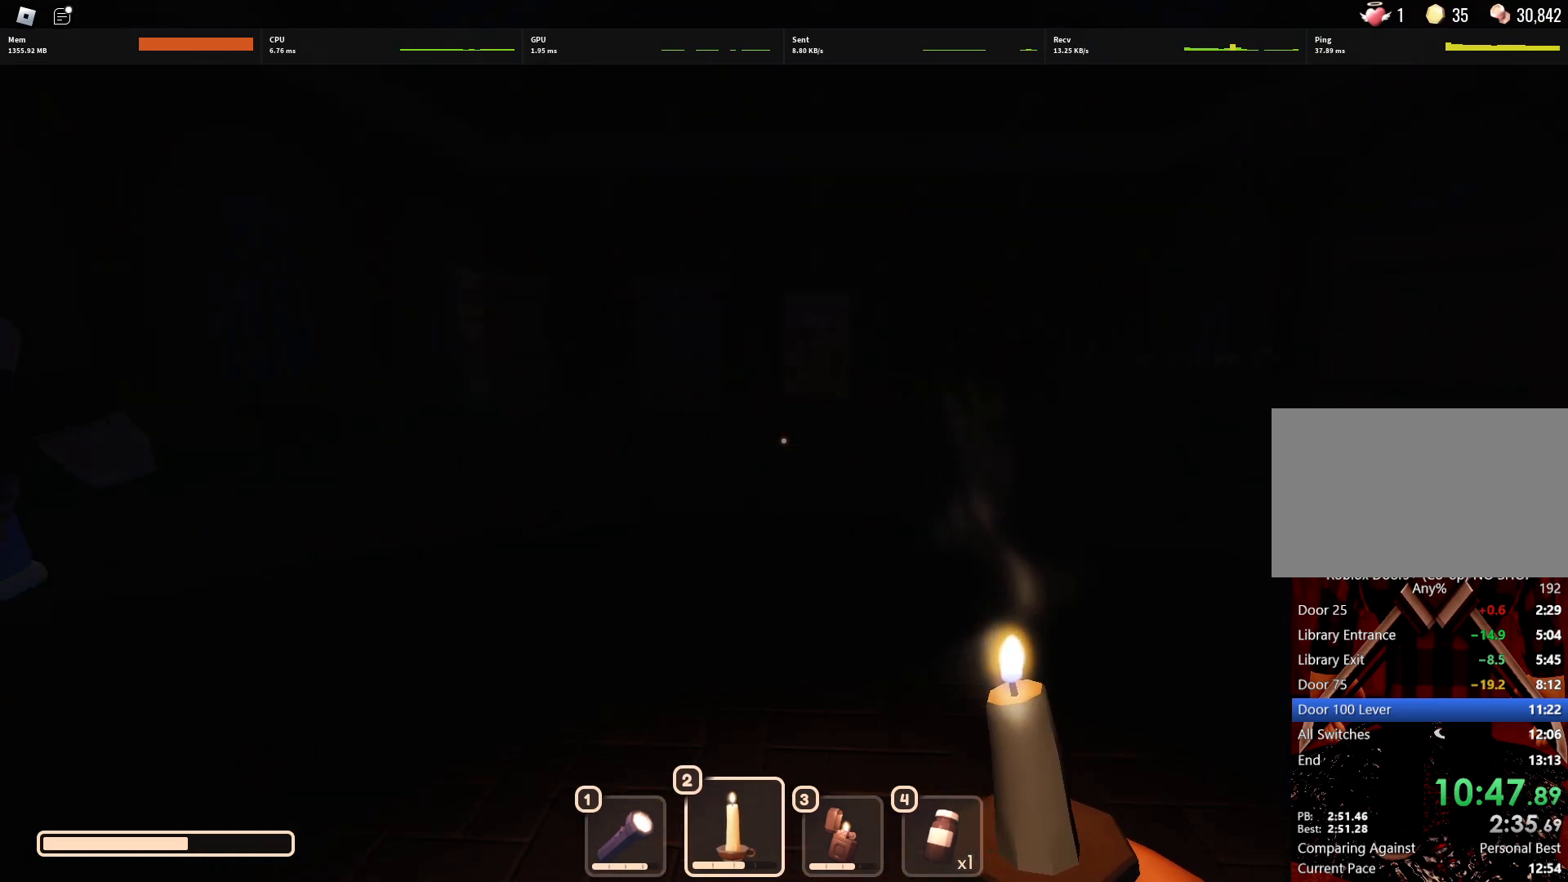
{"keys": ["w"], "mouse": [], "events": []}
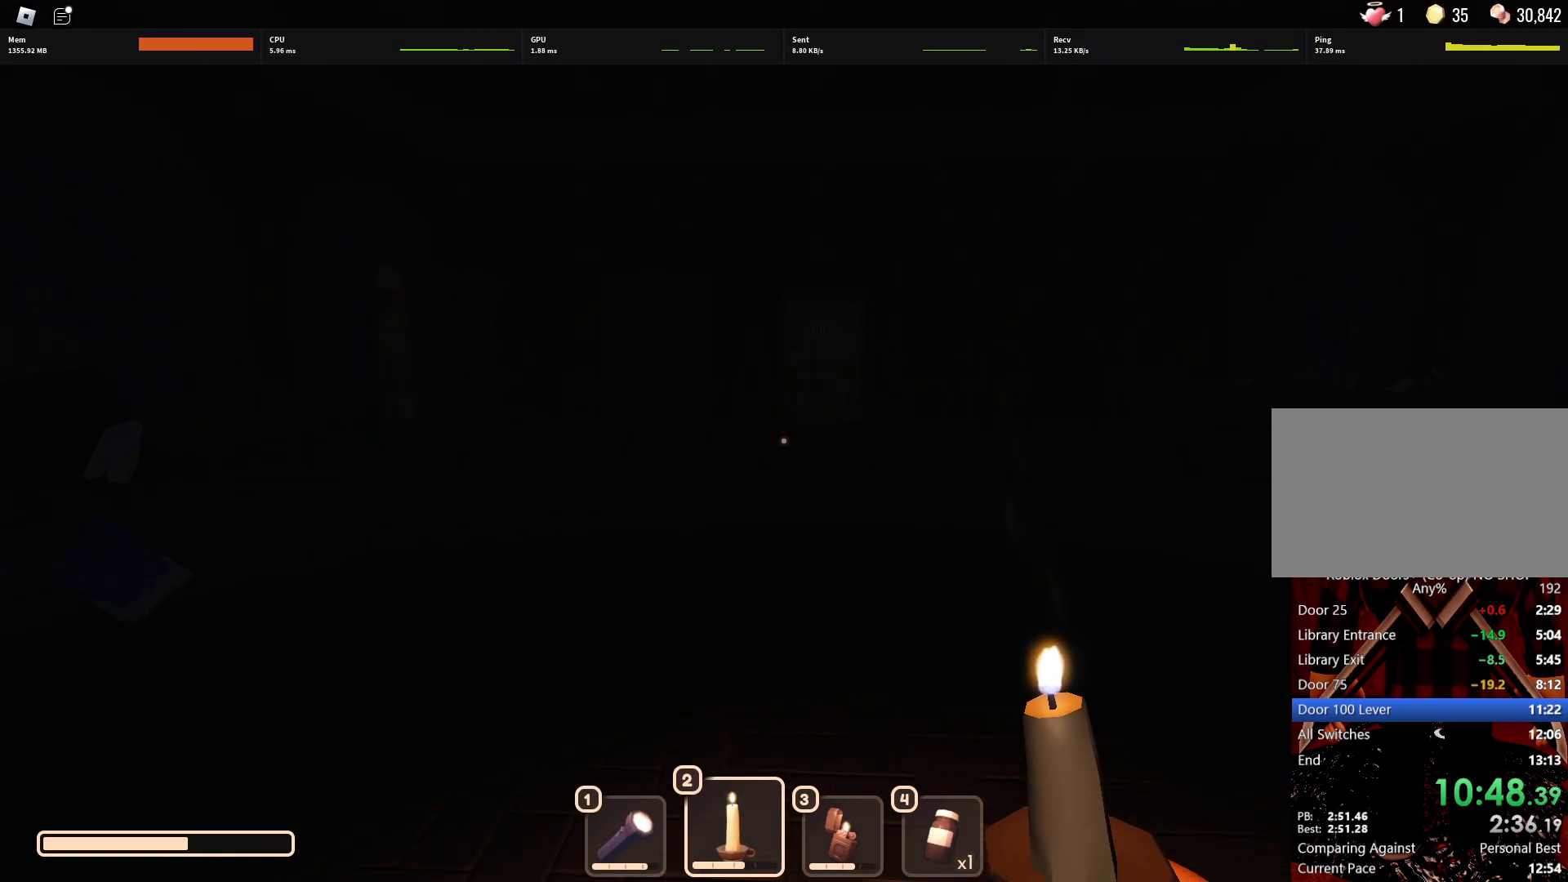
{"keys": ["w"], "mouse": [], "events": []}
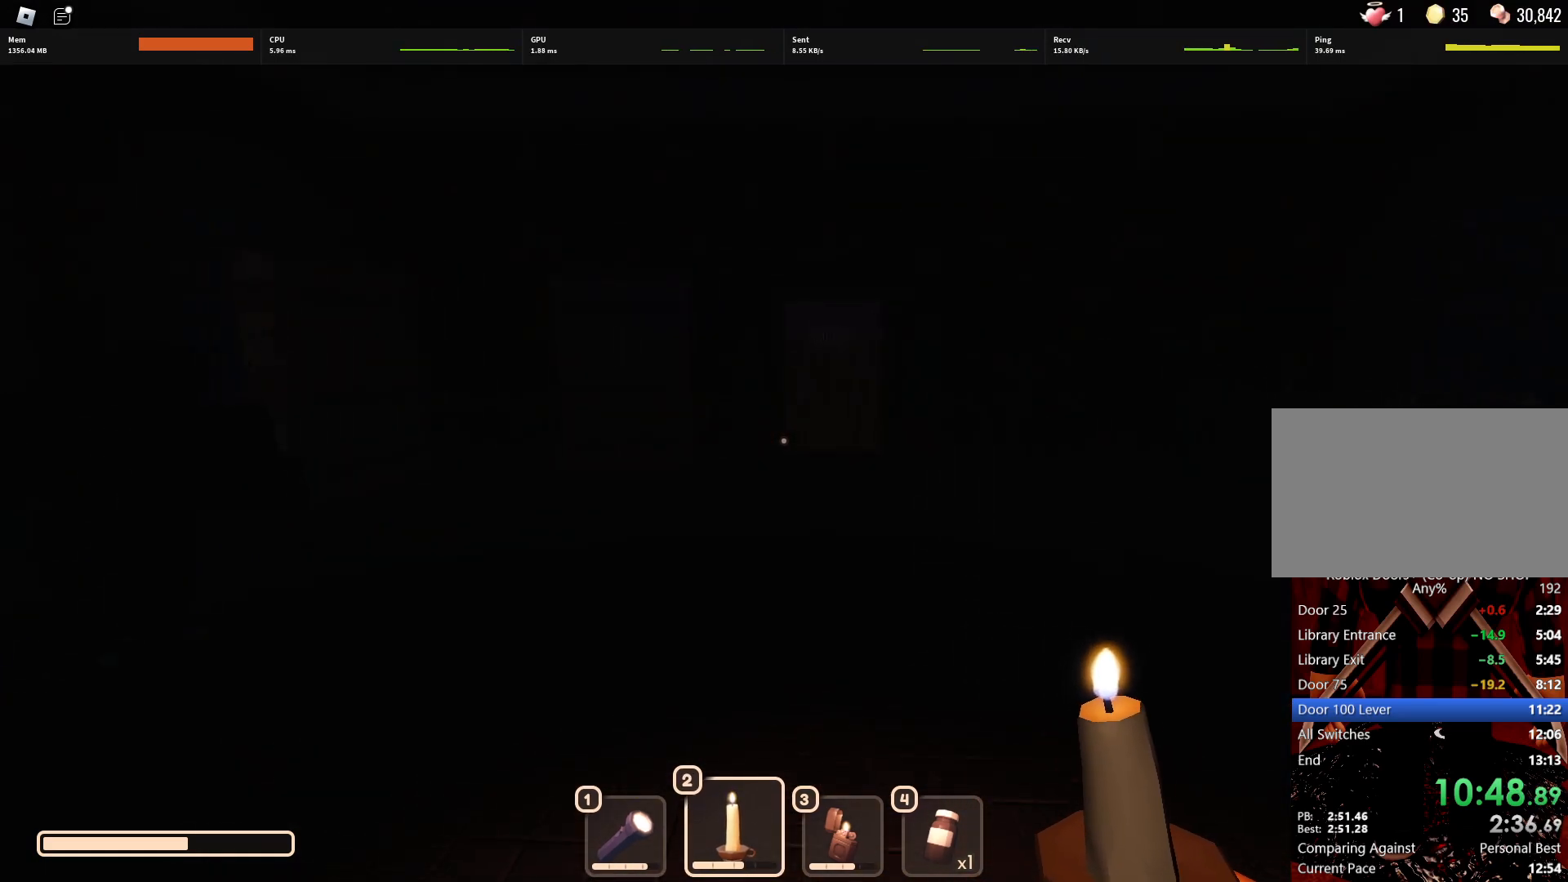
{"keys": ["w"], "mouse": [], "events": []}
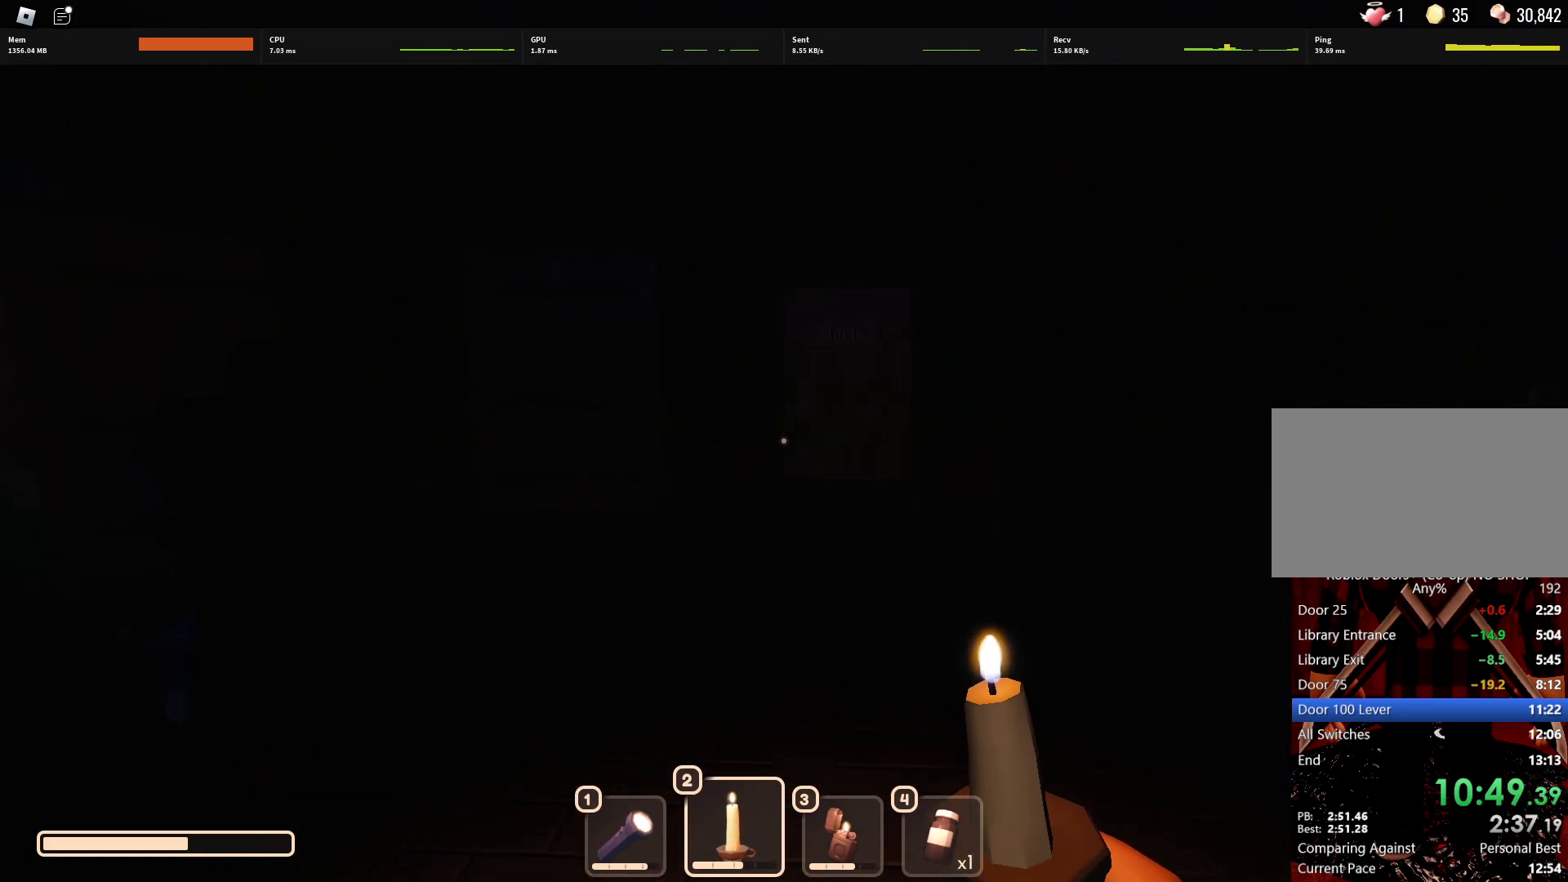
{"keys": ["w"], "mouse": [], "events": []}
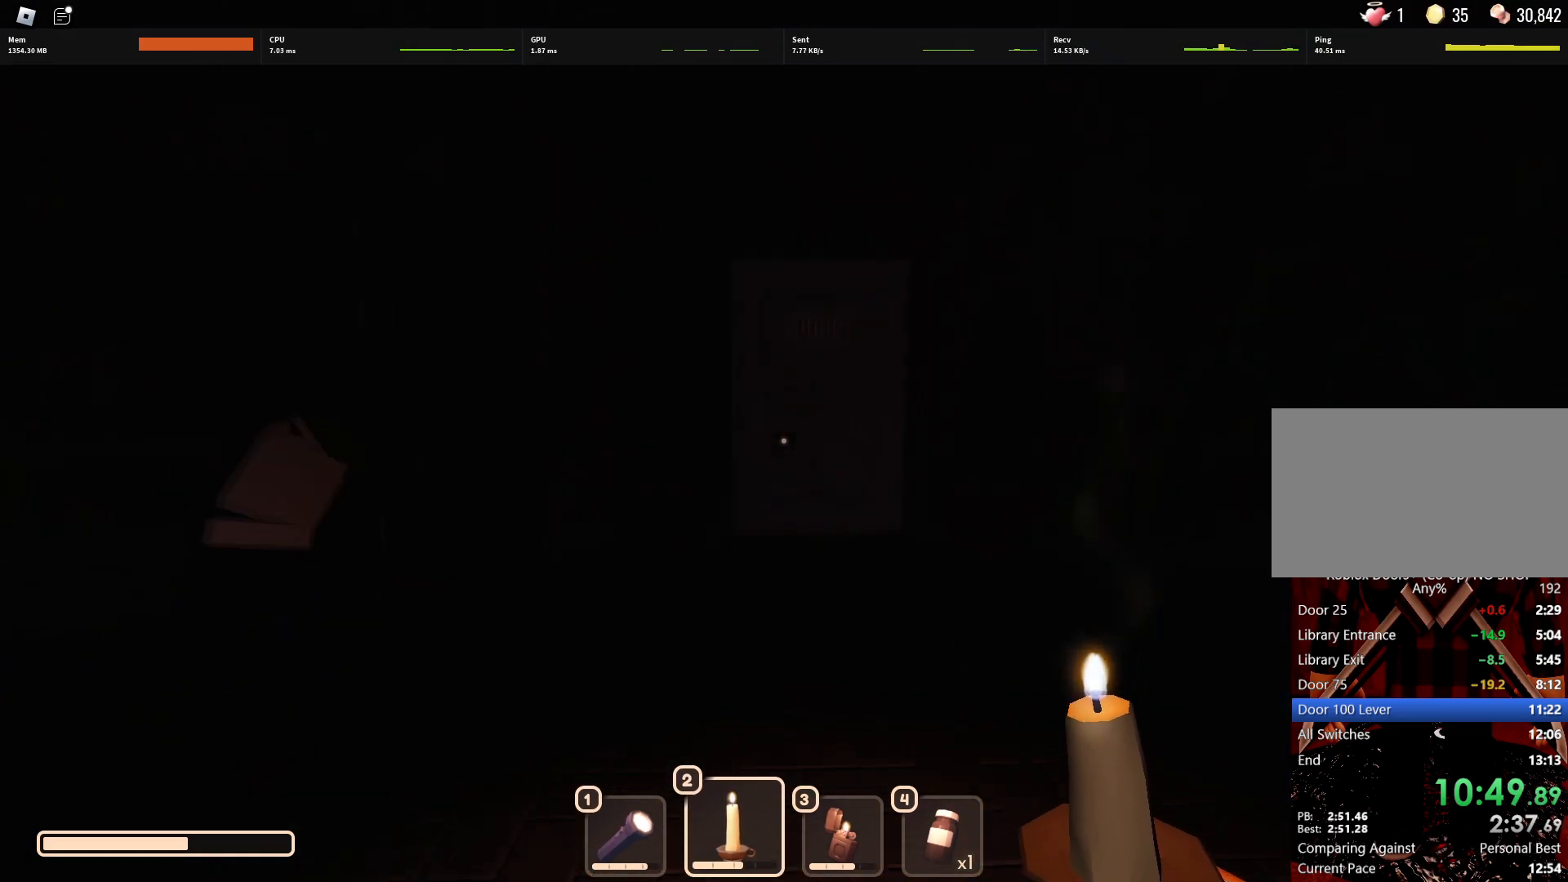
{"keys": ["w"], "mouse": [], "events": []}
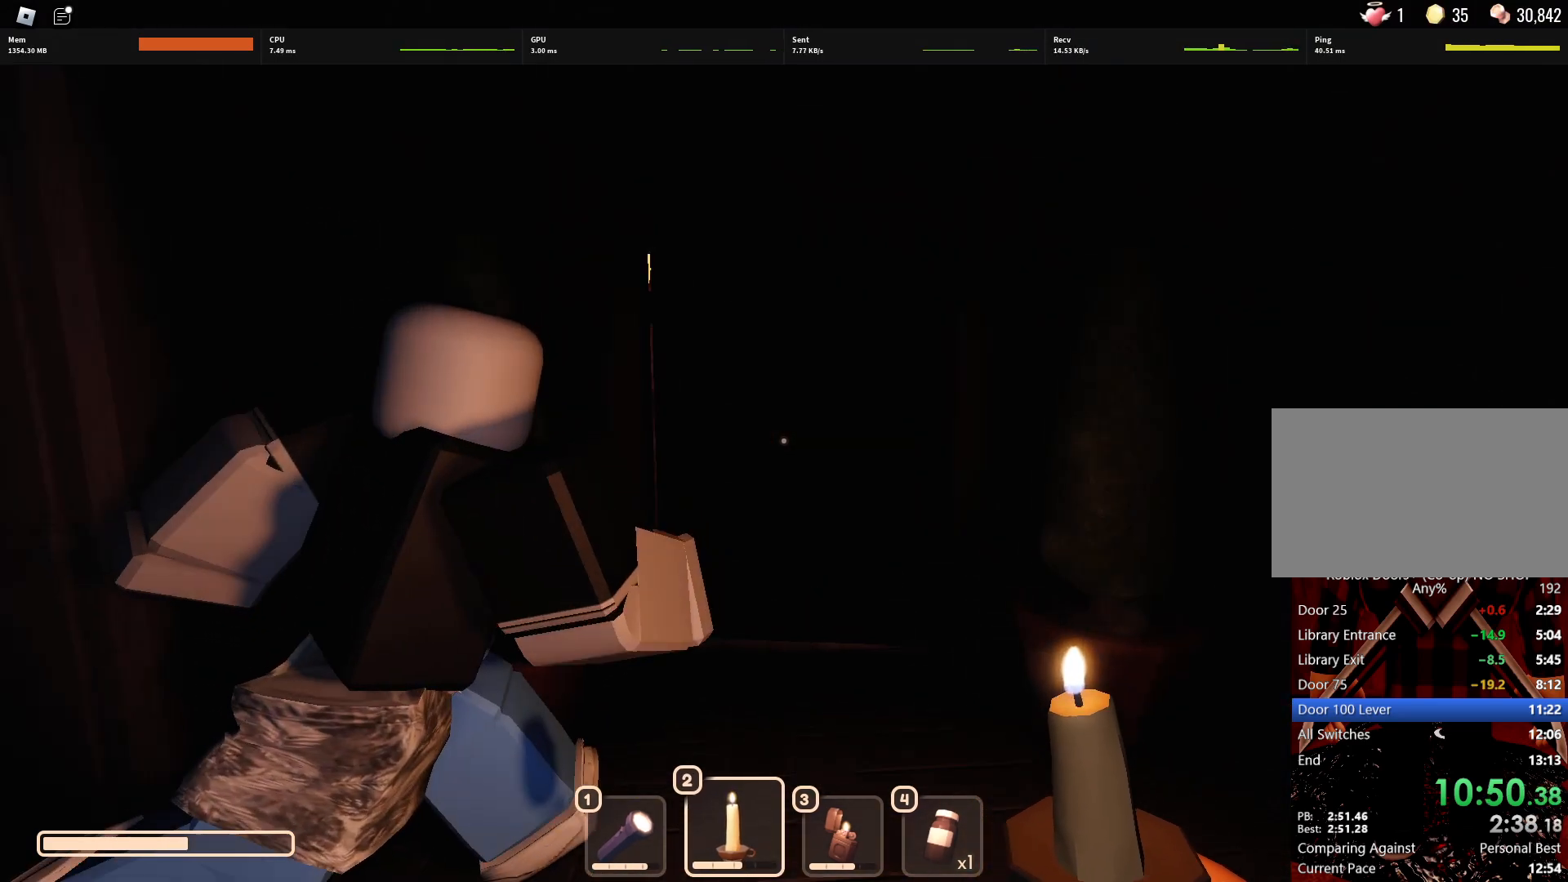
{"keys": ["w"], "mouse": [], "events": []}
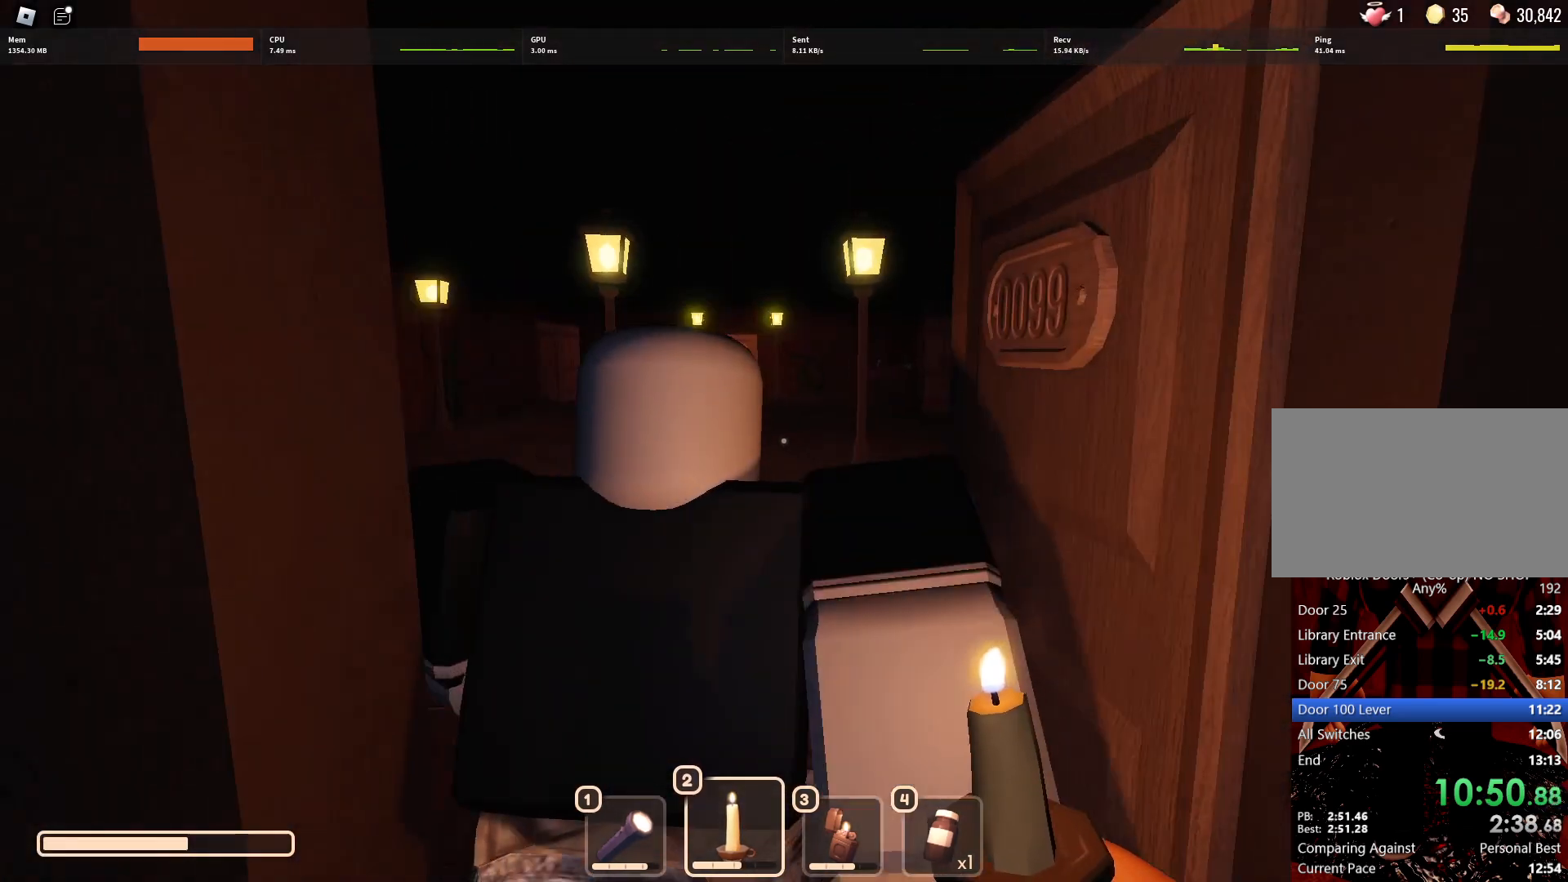
{"keys": ["w"], "mouse": [], "events": []}
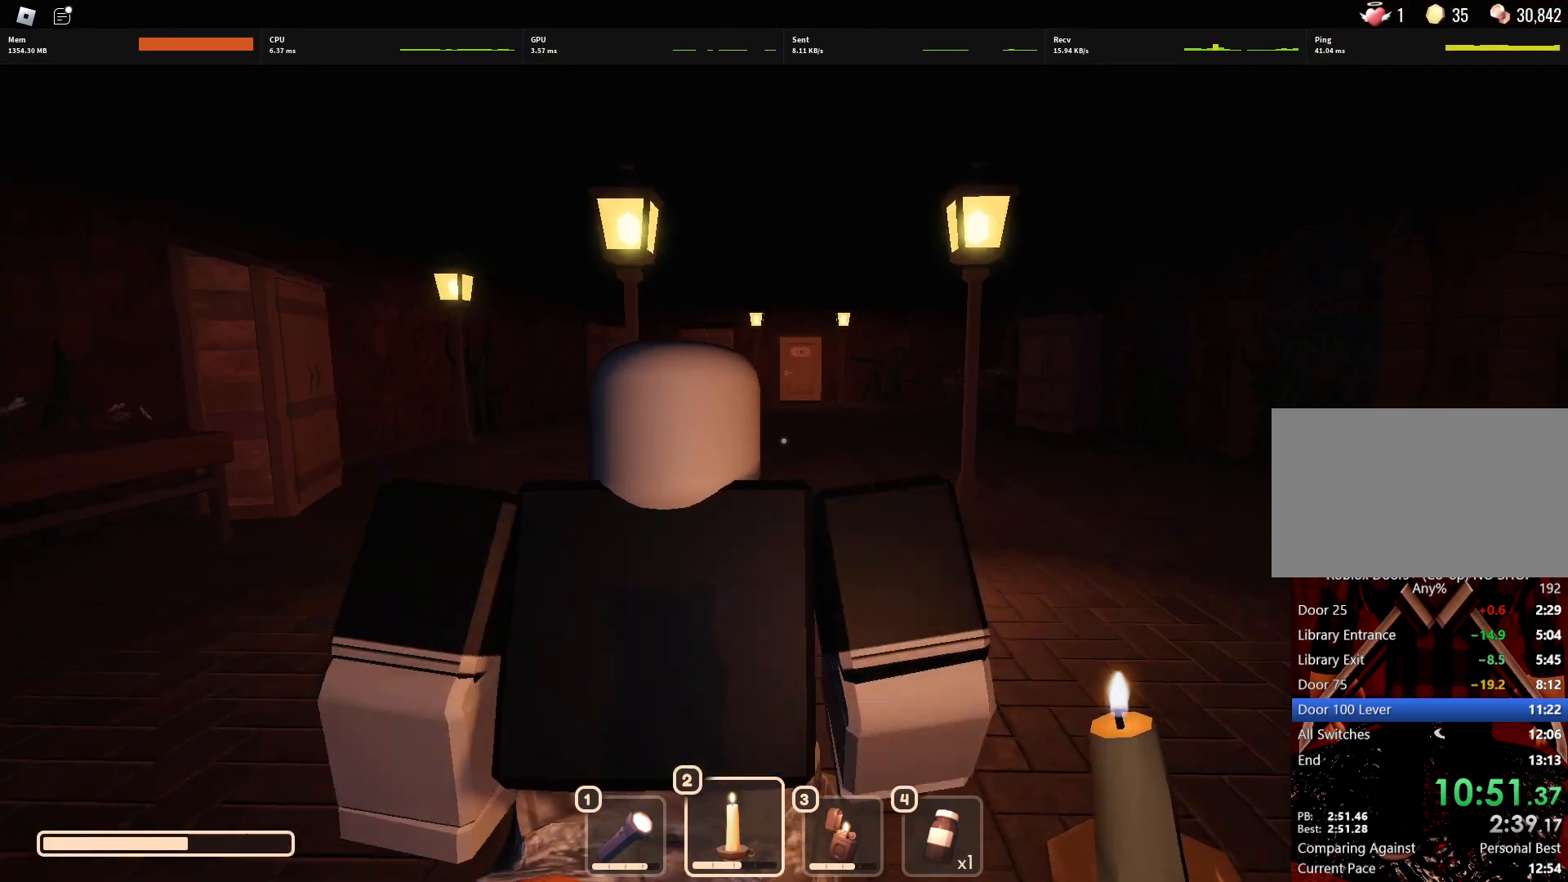
{"keys": ["2", "w"], "mouse": [], "events": [[467, "2", "down"]]}